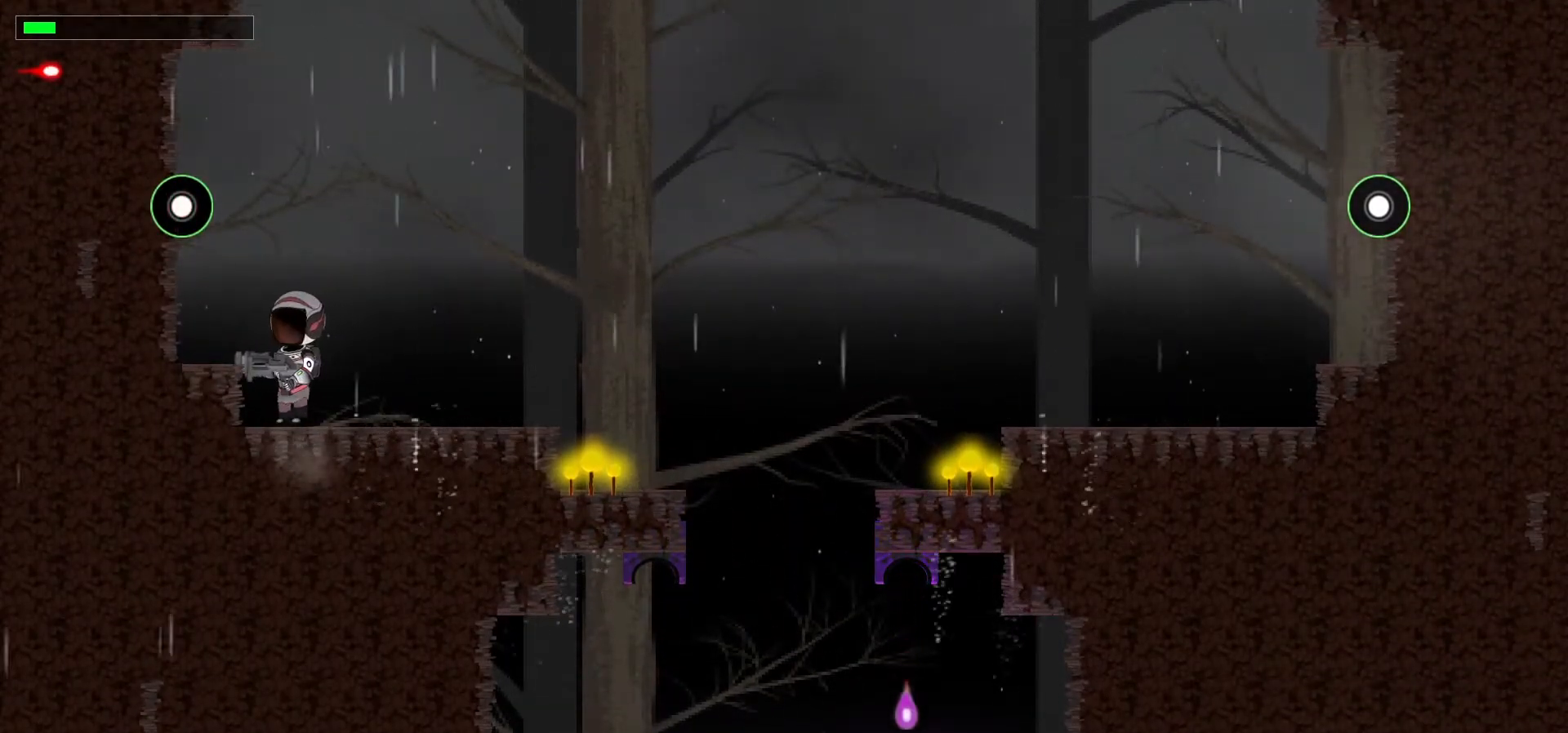
Gameplay with keyboard; each line is a JSON object with the keys held at the frame after it. "events" lists presses ("down") and releases ("up") of ".", "/", "0", "1", "2", "3", "4", "5", "6", "7", "8", "9", "a", "alt_l", "alt_r", "b", "backslash", "backspace", "c", "caps_lock", "comma", "ctrl_l", "ctrl_r", "d", "down", "e", "equals", "escape", "f", "f1", "f10", "f11", "f12", "f2", "f3", "f4", "f5", "f6", "f7", "f8", "f9", "g", "h", "i", "j", "k", "l", "lbracket", "left", "m", "minus", "n", "p", "q", "quote", "r", "rbracket", "return", "right", "s", "semicolon", "shift_l", "shift_r", "space", "super", "t", "tab", "tilde", "u", "up", "v", "w", "x", "y" and "z" between this image and that frame as [ms after this image, input, new state], when the widget could be followed in between. No other keys are recorded. Mouse input is not recorded. Not read: o.
{"keys": ["x"], "events": [[50, "left", "up"], [100, "space", "down"], [267, "space", "up"], [383, "x", "down"]]}
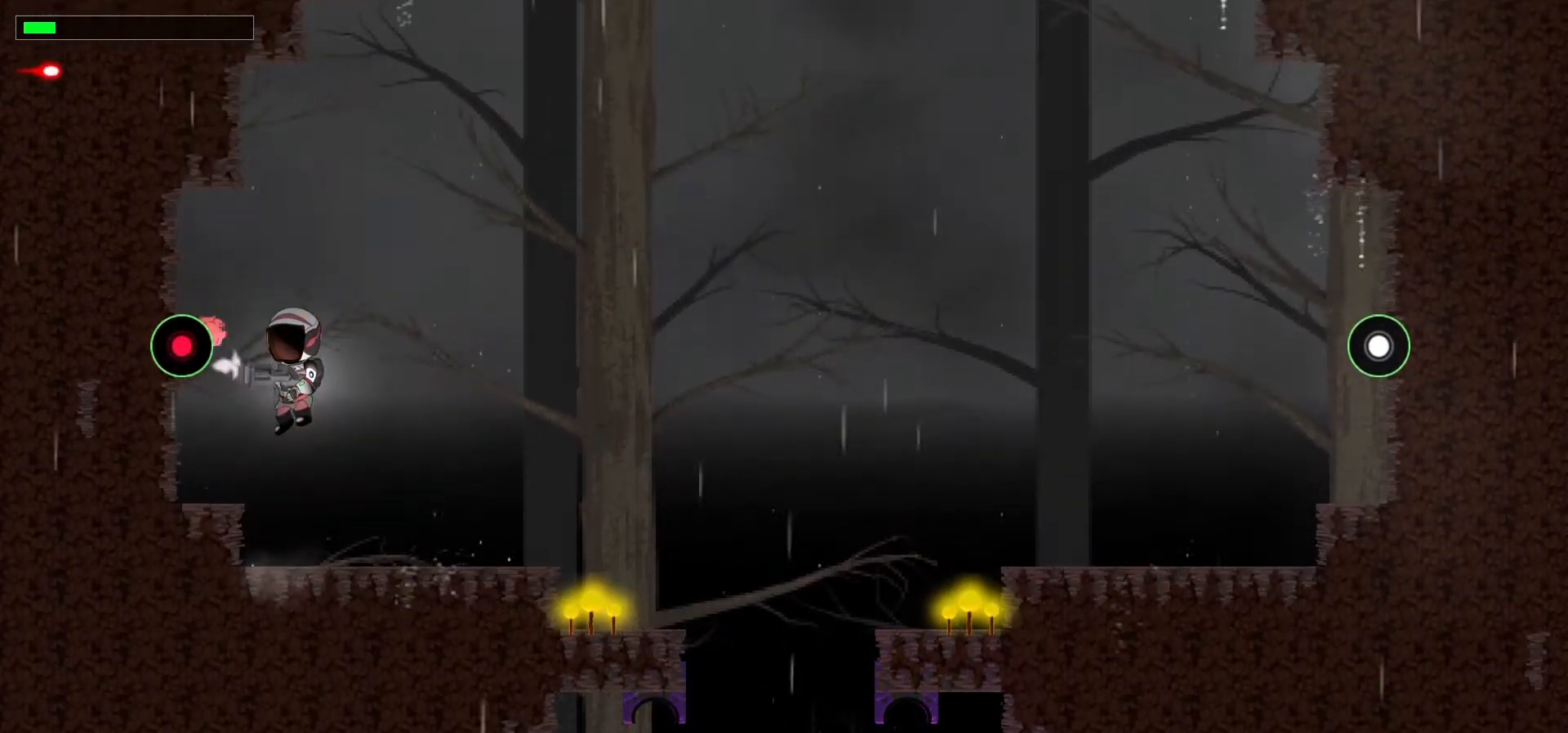
{"keys": [], "events": [[17, "x", "up"], [333, "right", "down"], [483, "right", "up"]]}
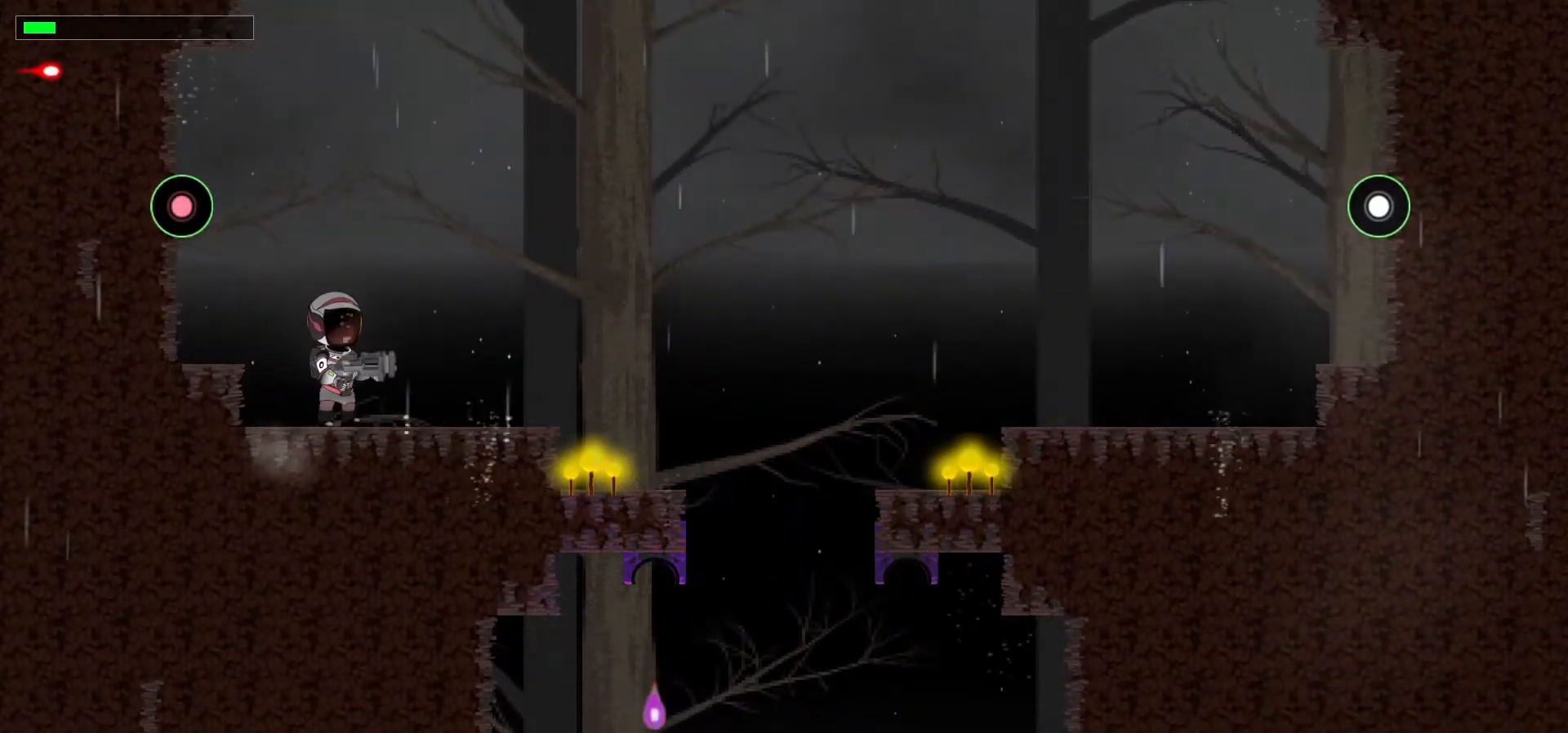
{"keys": ["left"], "events": [[450, "left", "down"]]}
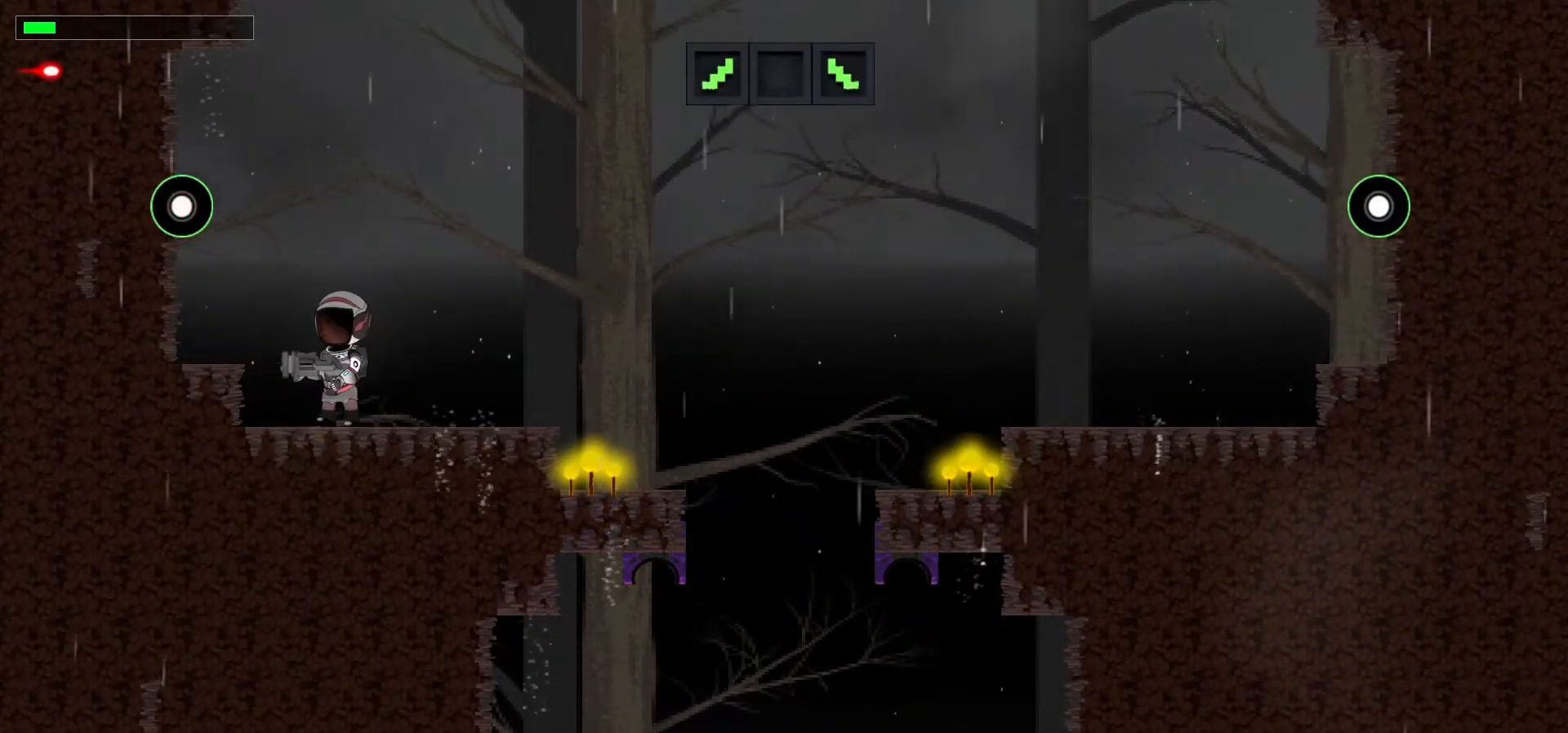
{"keys": ["right"], "events": [[167, "left", "up"], [383, "right", "down"]]}
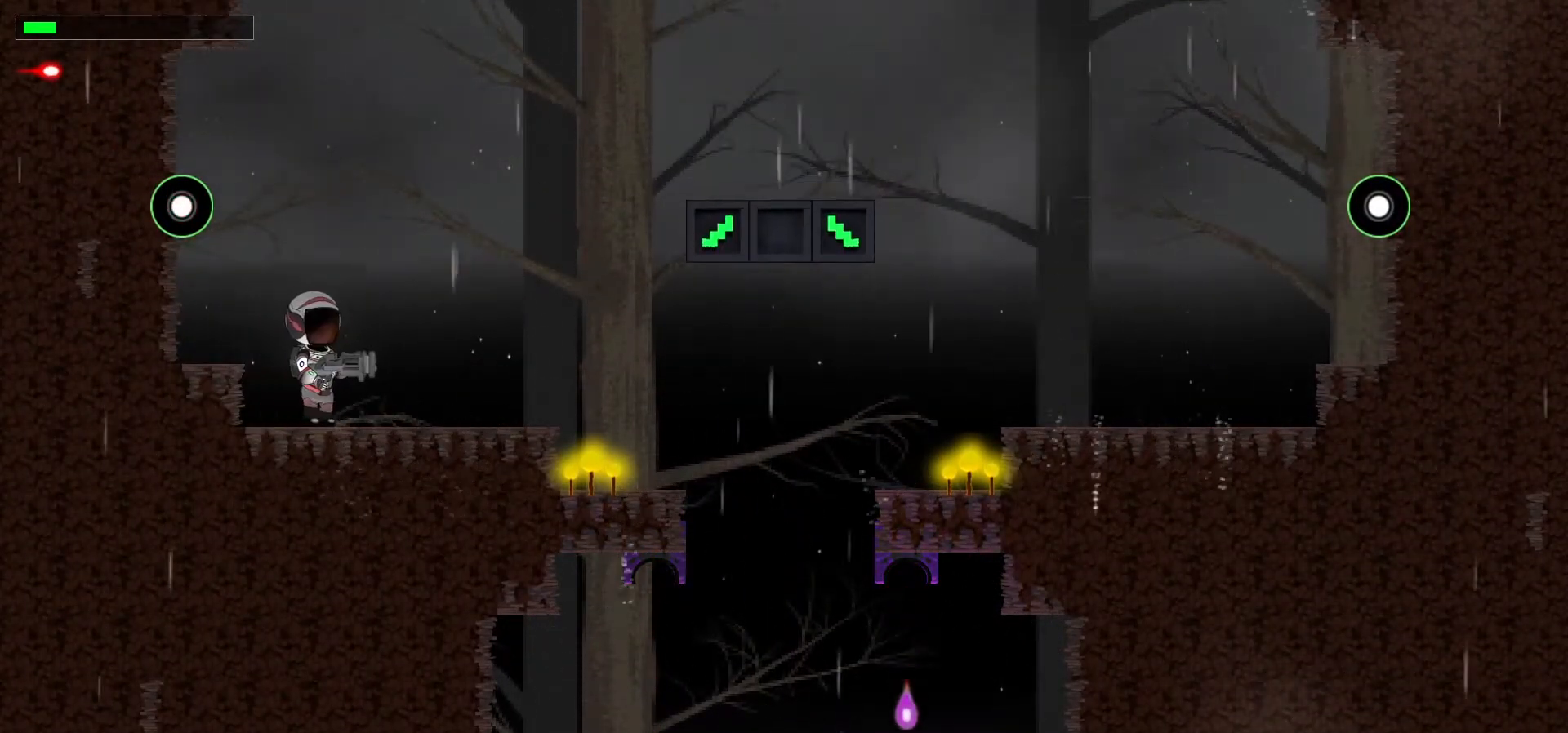
{"keys": ["right"], "events": [[183, "shift_l", "down"], [283, "space", "down"], [300, "shift_l", "up"], [417, "space", "up"]]}
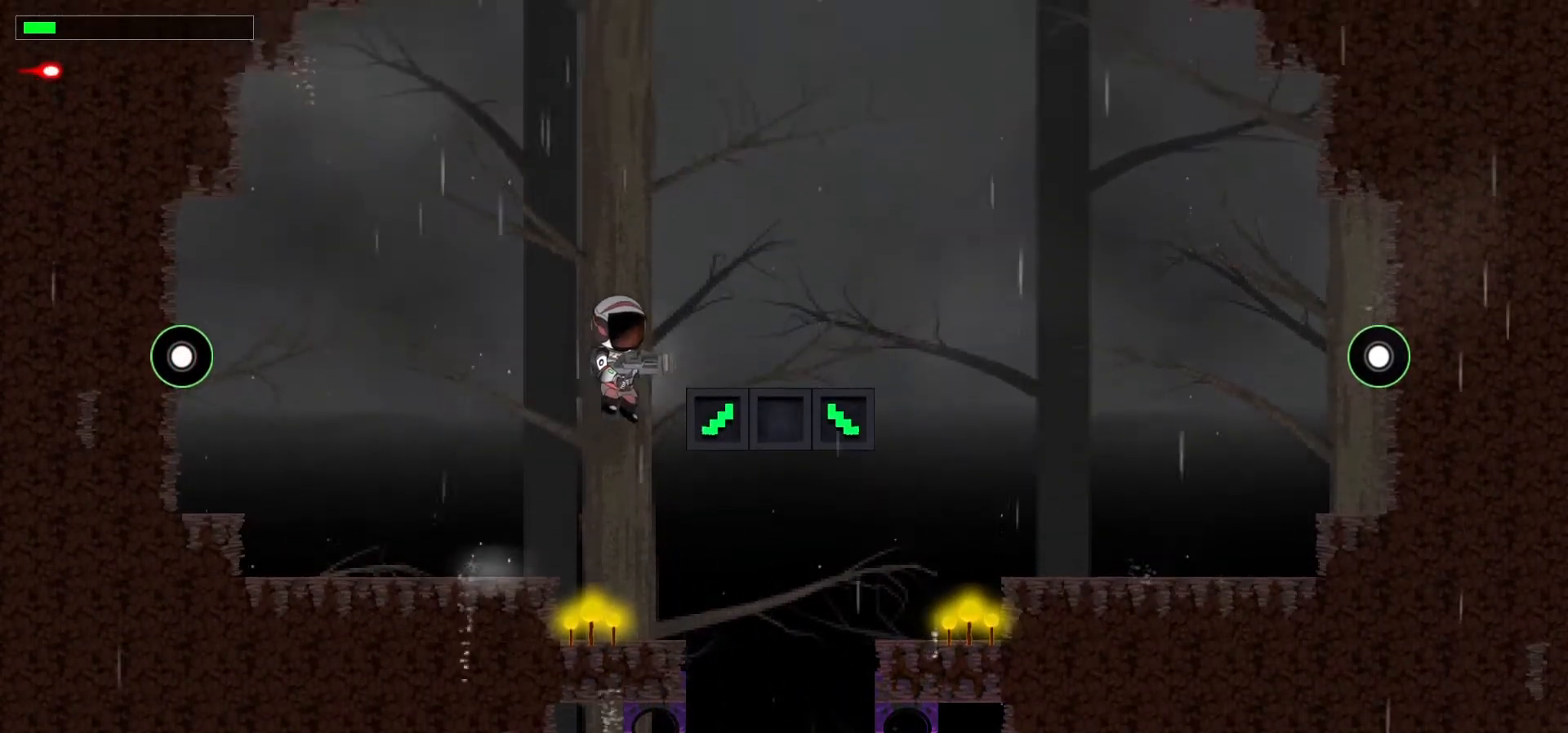
{"keys": [], "events": [[17, "space", "down"], [200, "space", "up"], [233, "right", "up"]]}
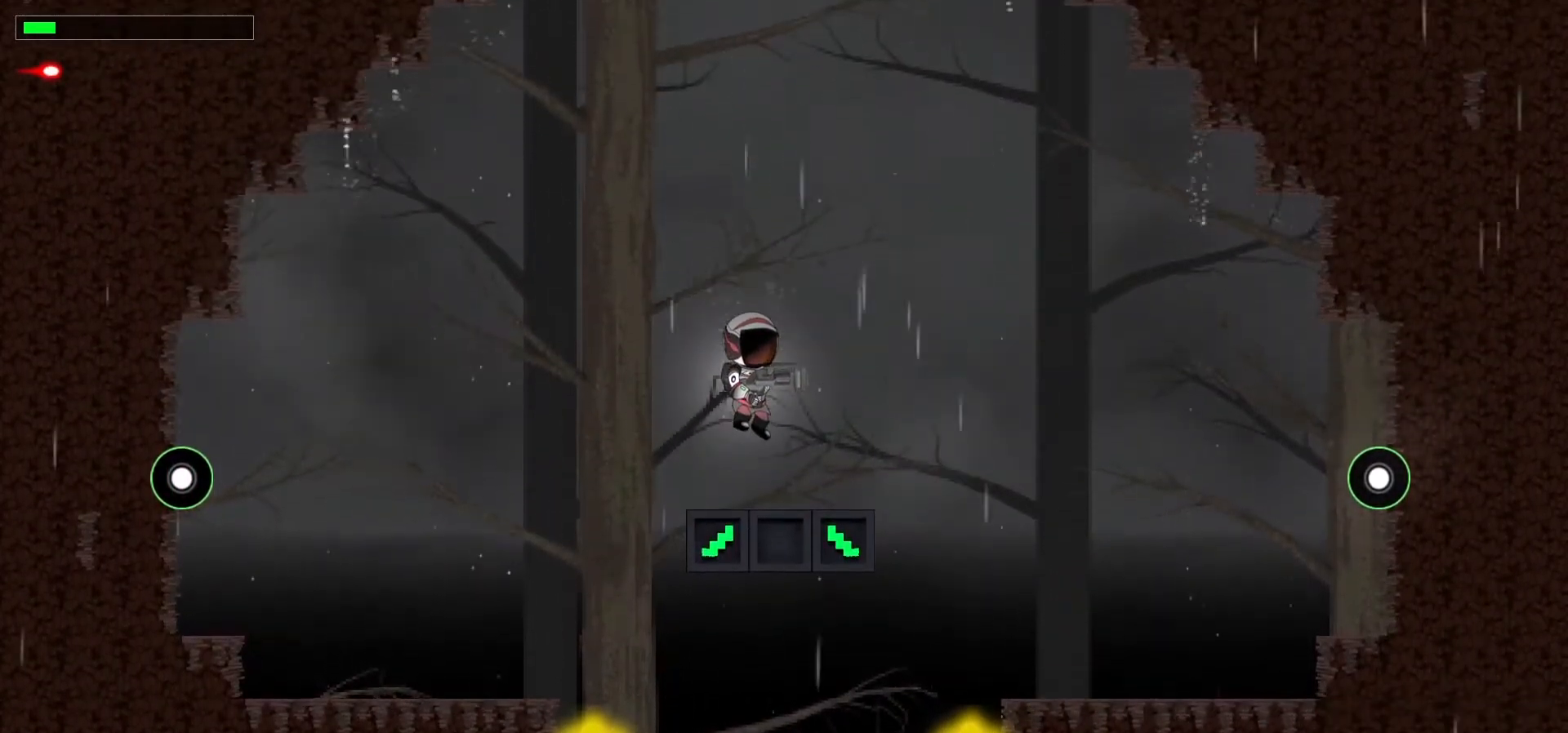
{"keys": [], "events": [[100, "x", "down"], [233, "x", "up"]]}
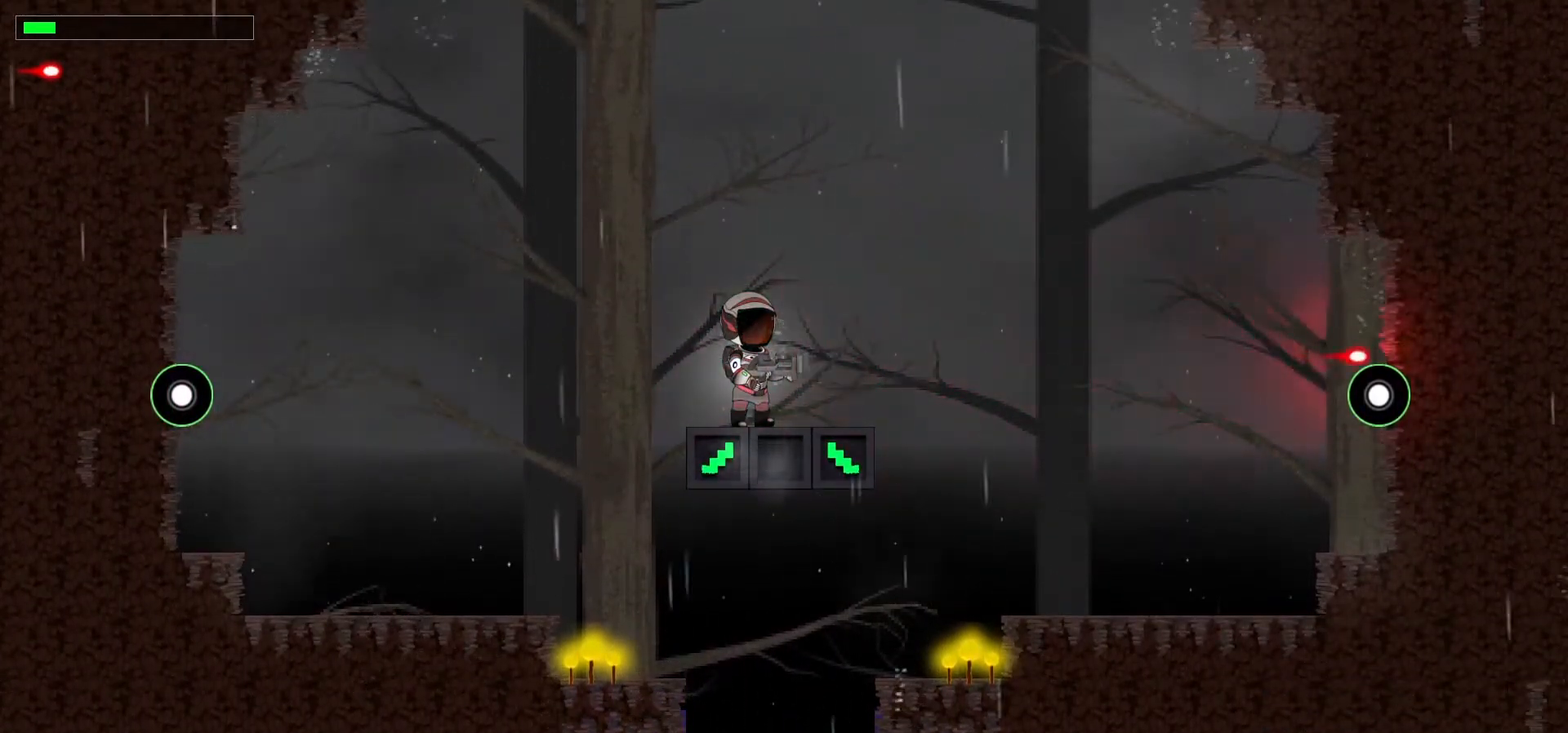
{"keys": [], "events": [[233, "right", "down"], [367, "right", "up"]]}
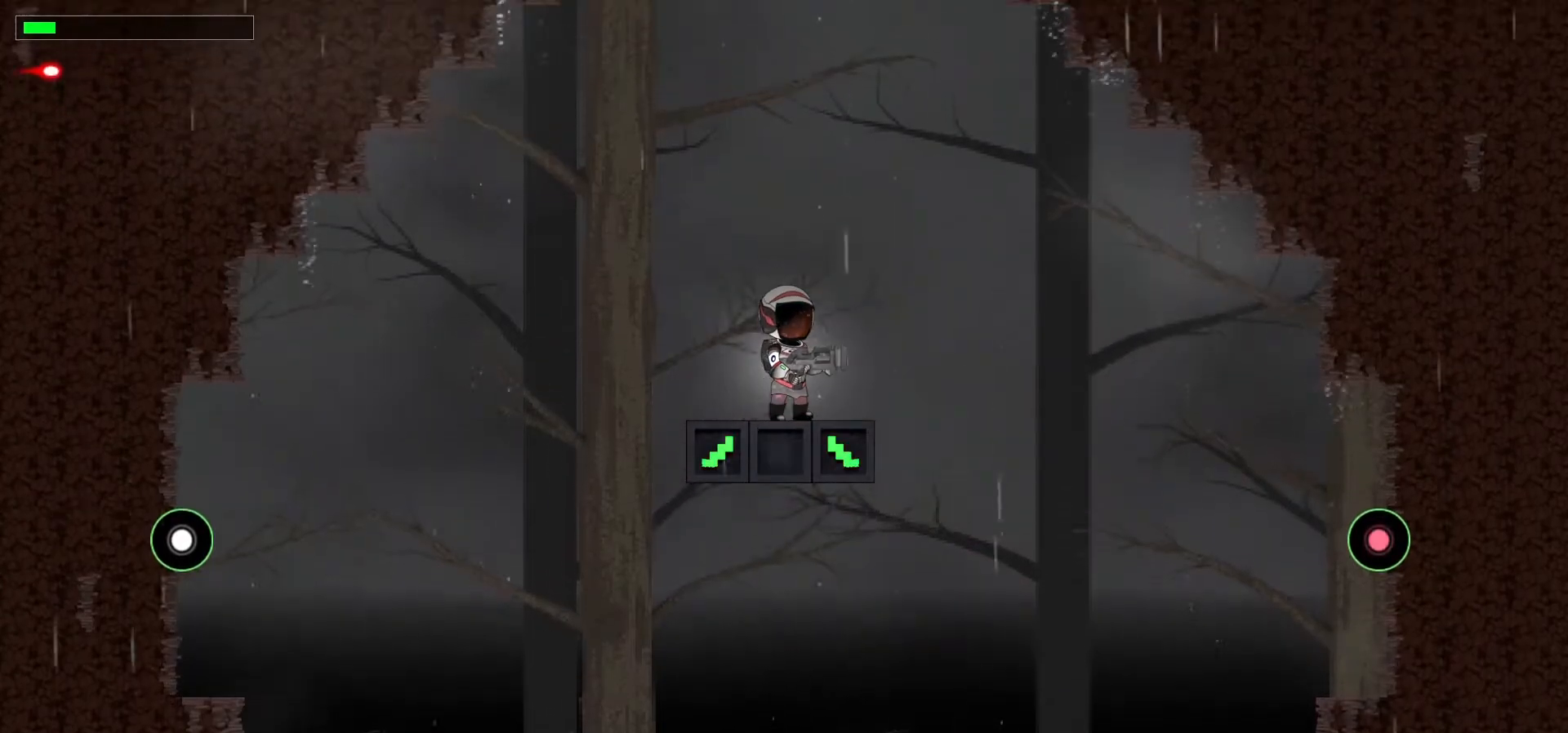
{"keys": [], "events": []}
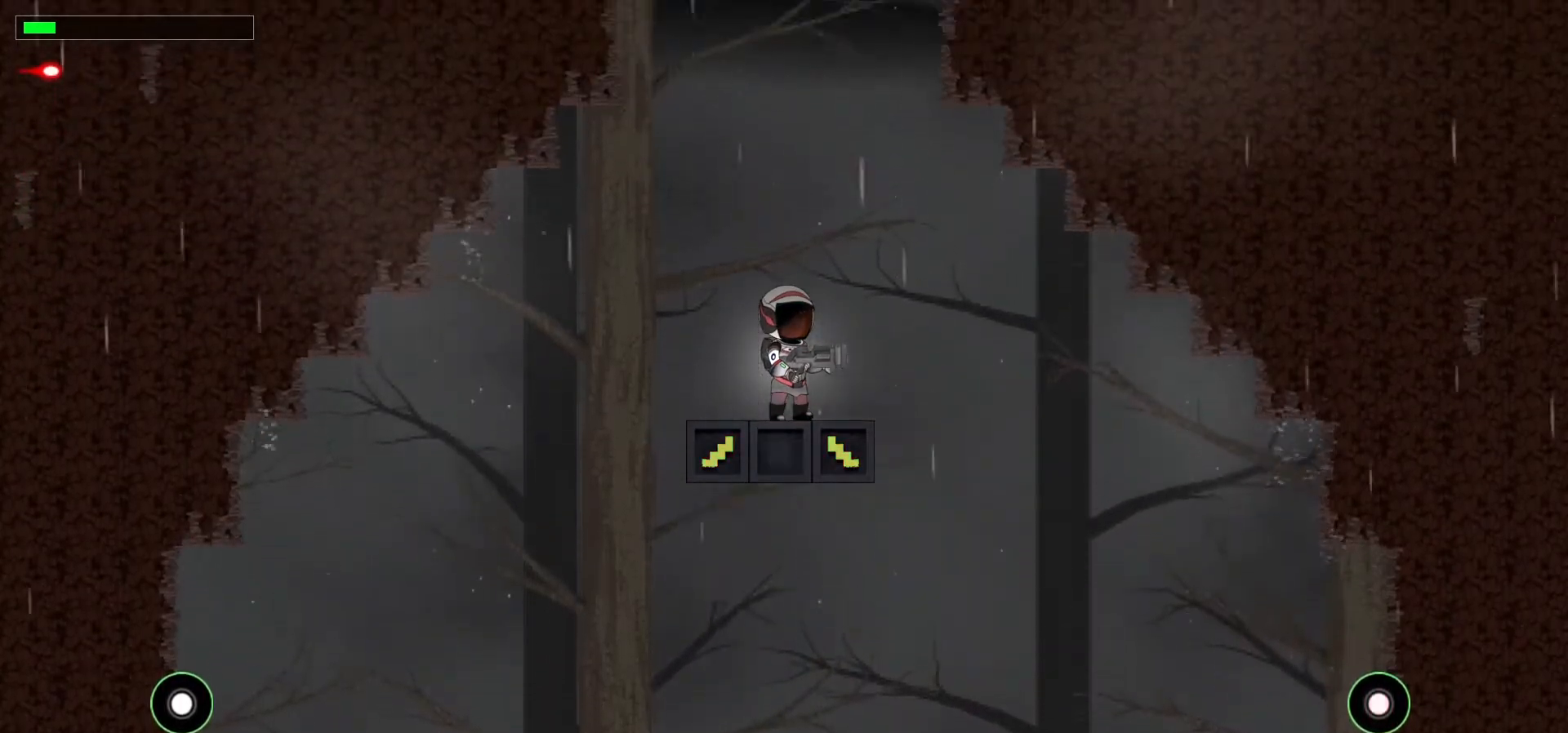
{"keys": ["b"], "events": [[433, "b", "down"]]}
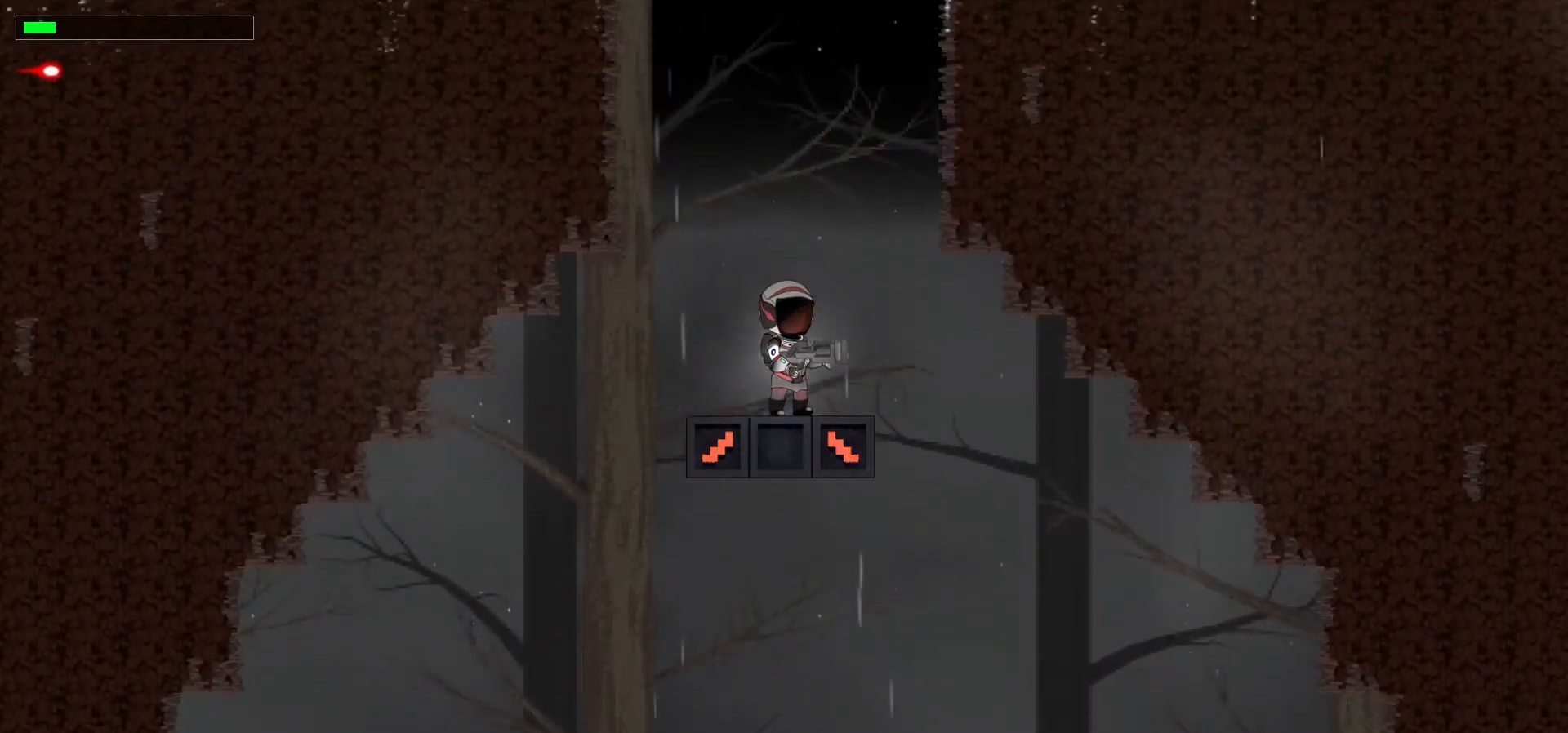
{"keys": ["b"], "events": []}
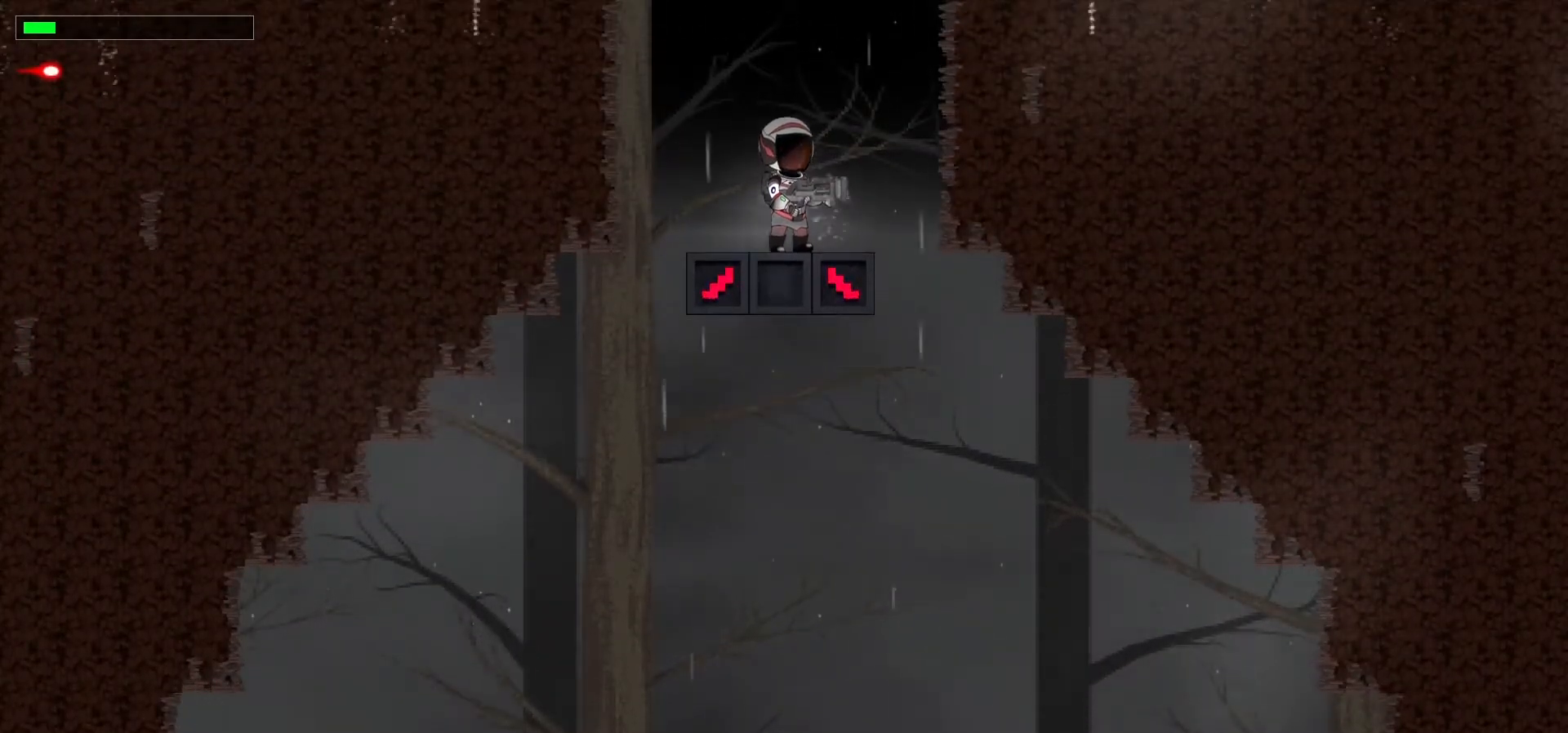
{"keys": ["b"], "events": []}
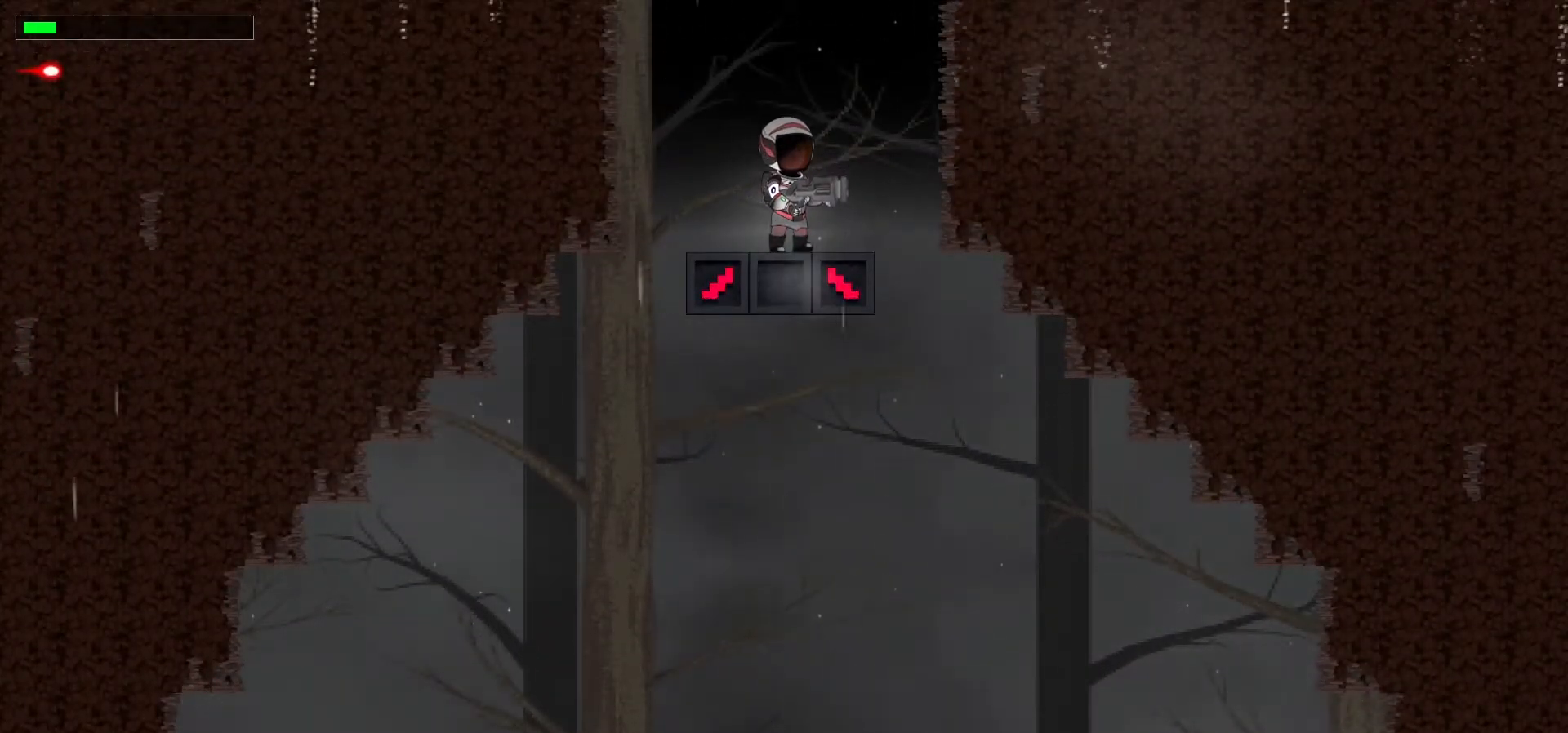
{"keys": []}
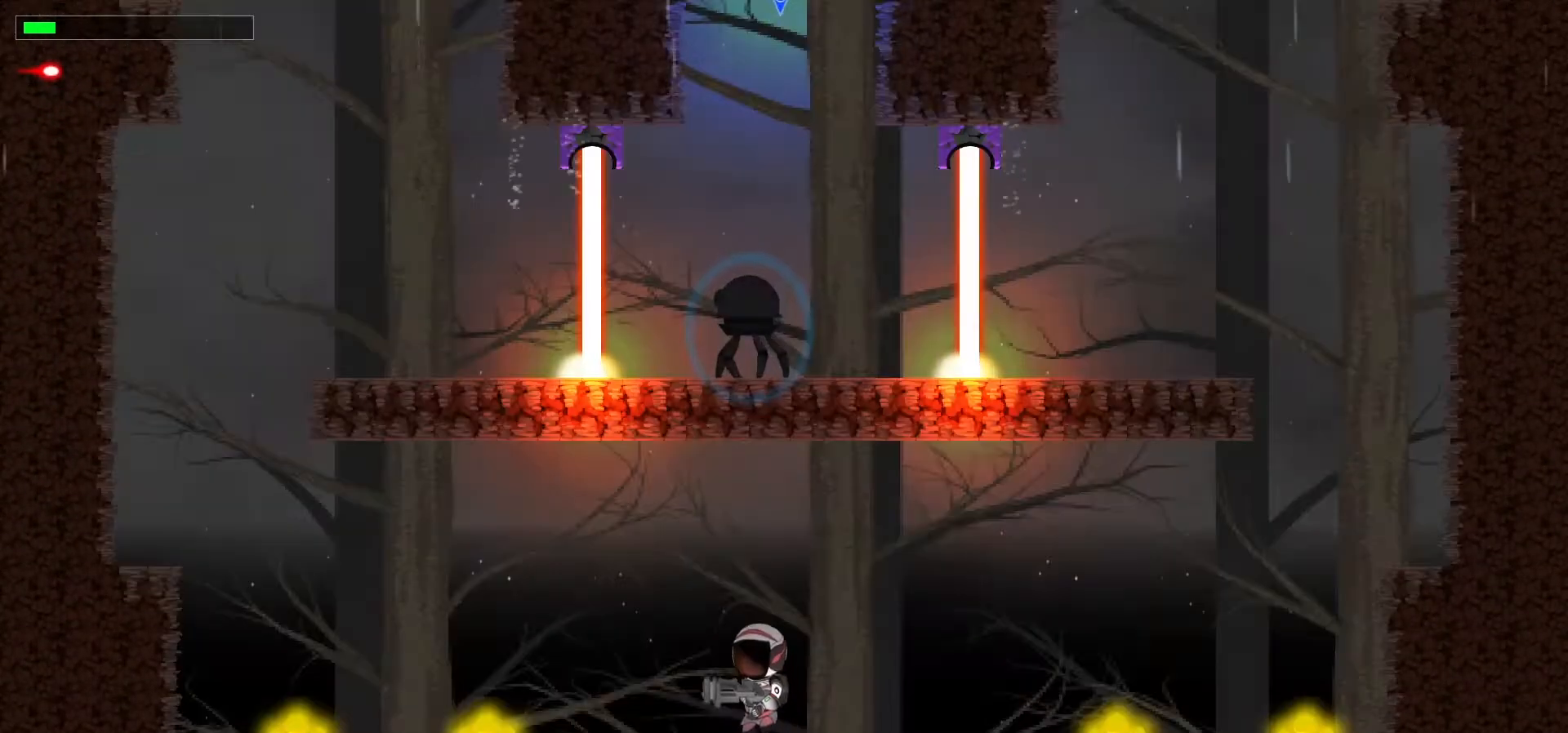
{"keys": [], "events": []}
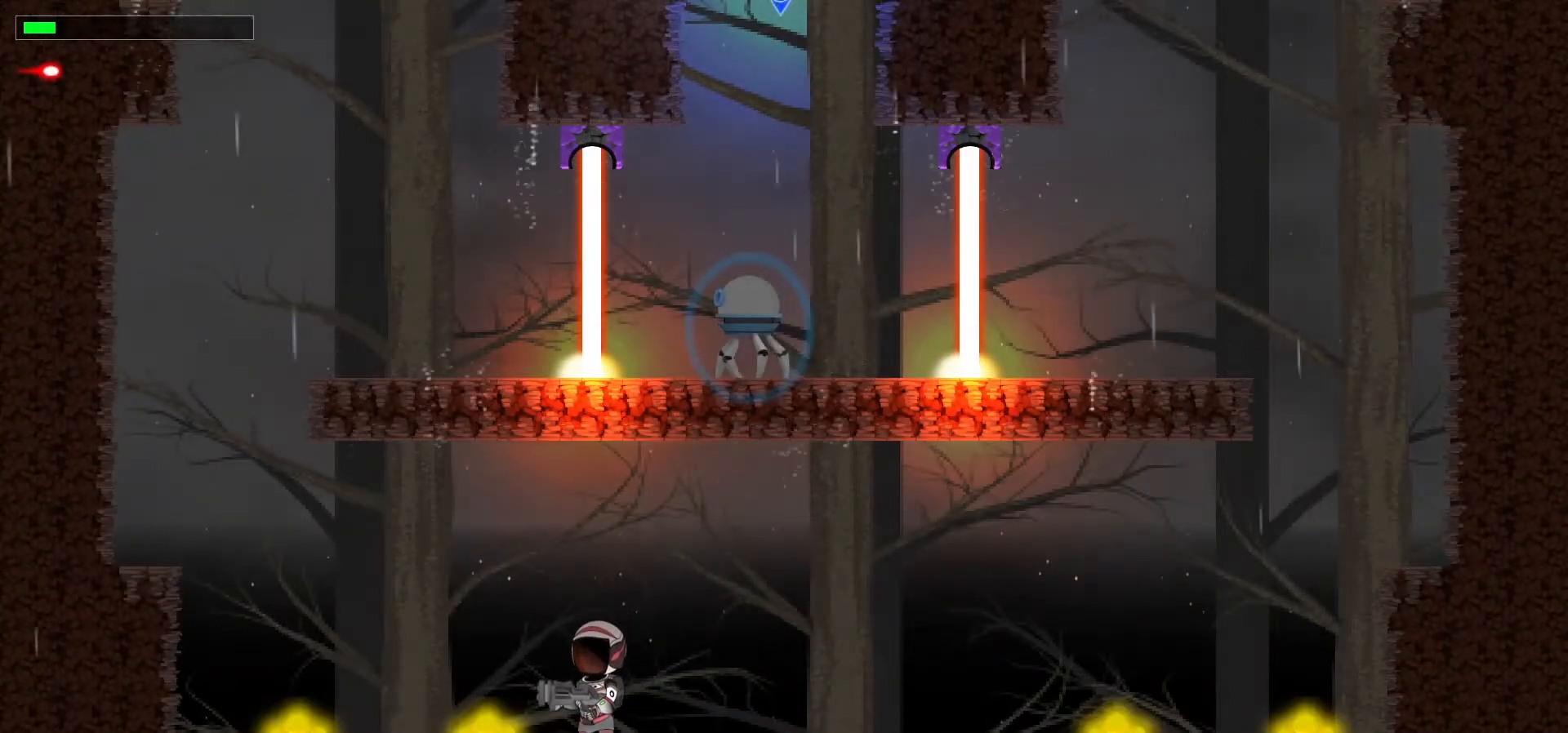
{"keys": [], "events": []}
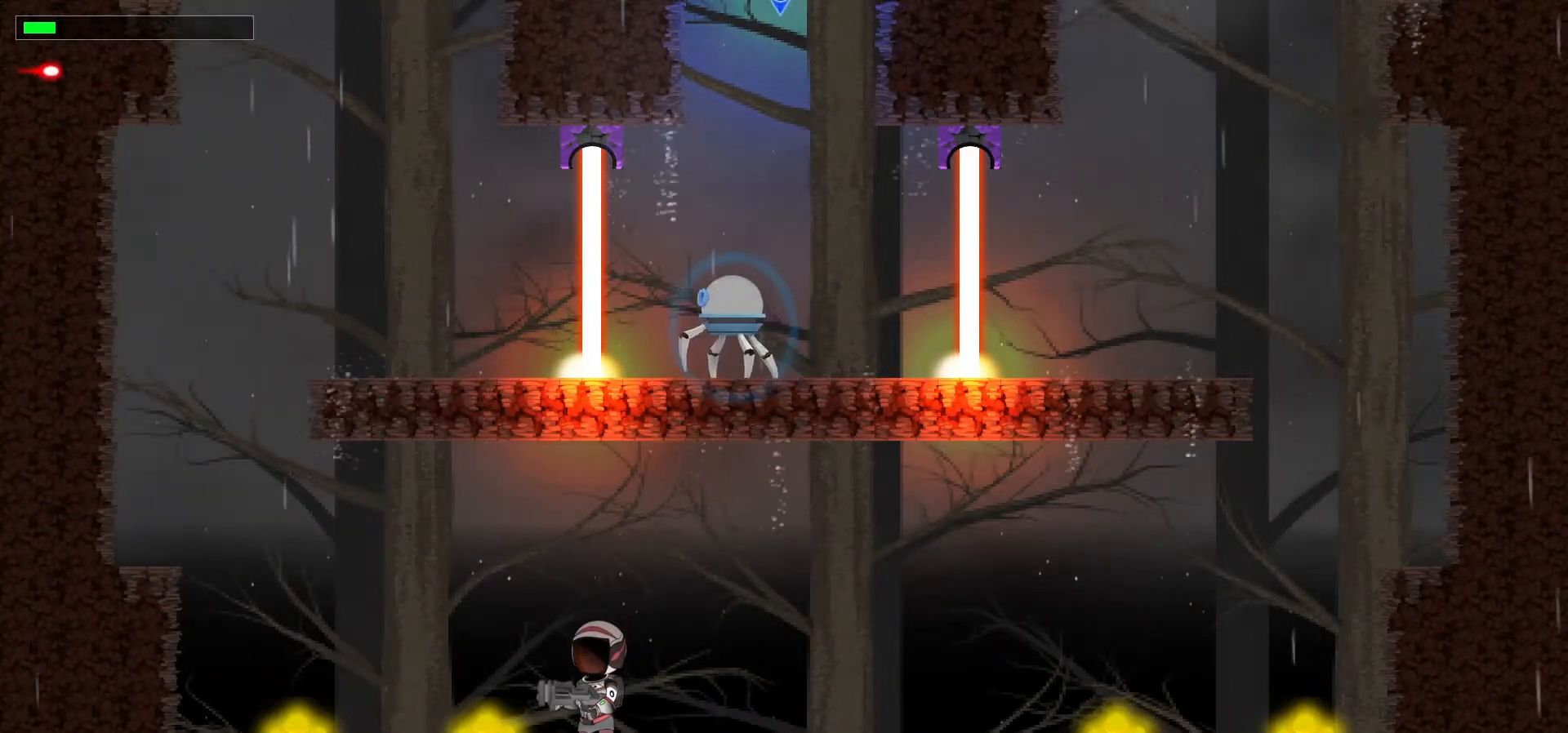
{"keys": [], "events": []}
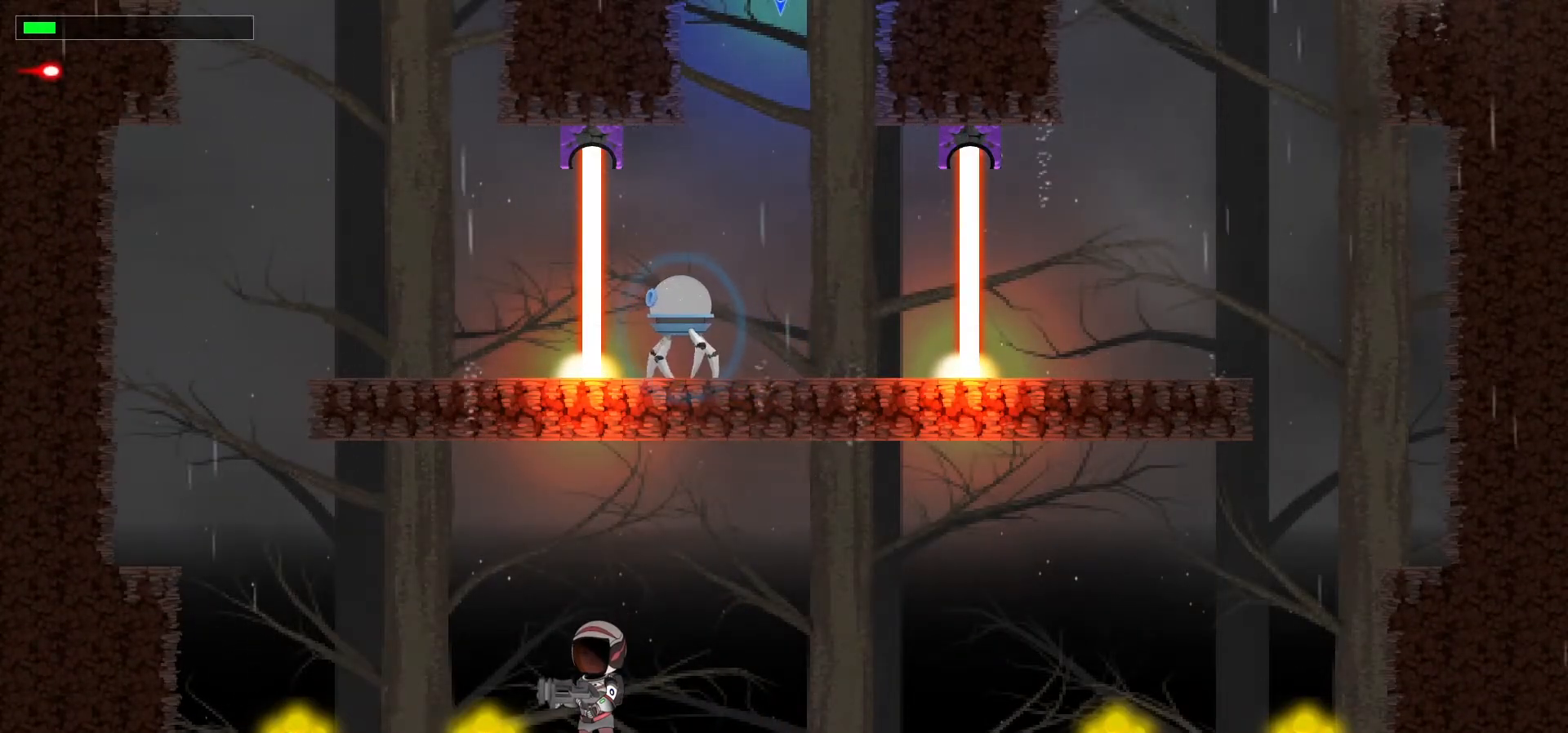
{"keys": [], "events": []}
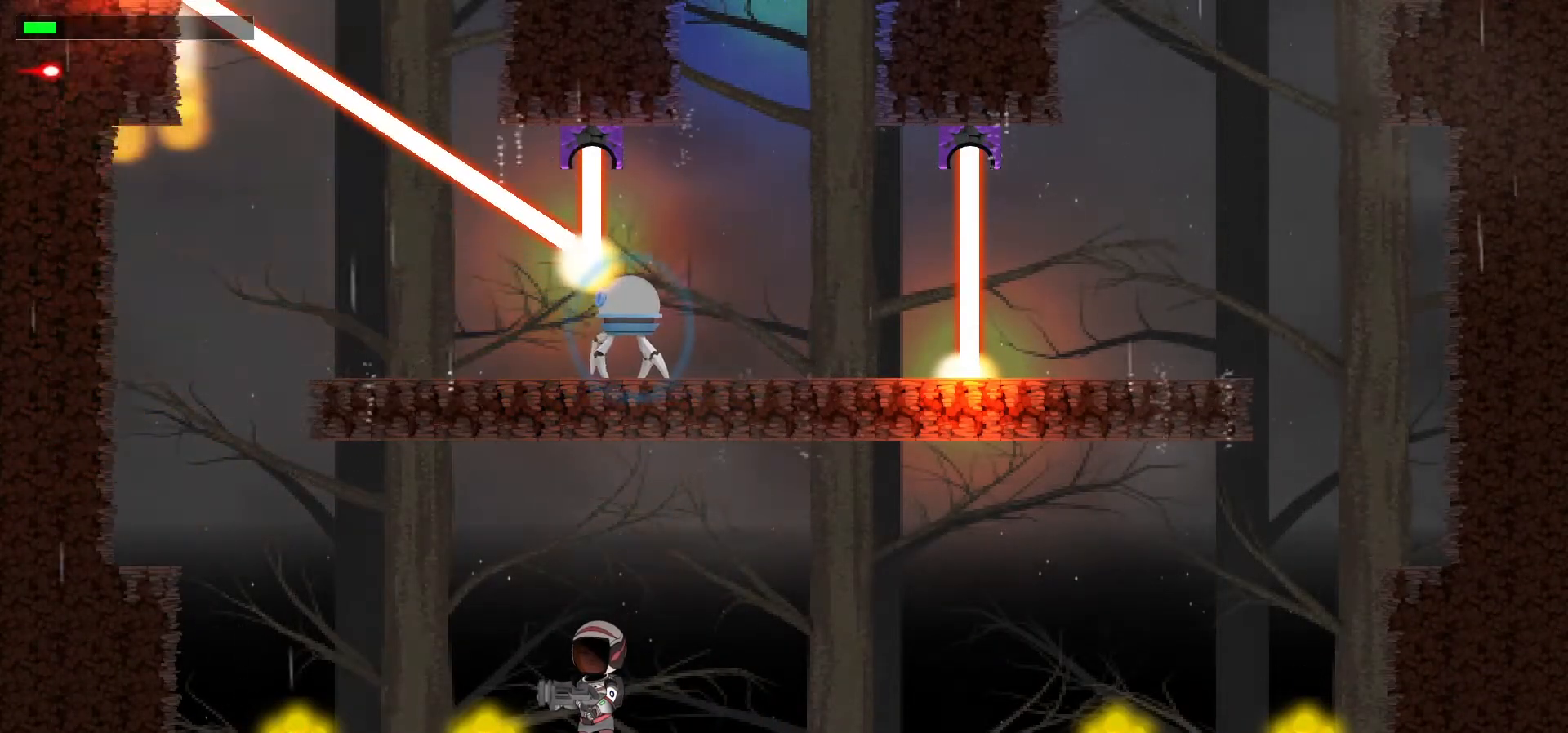
{"keys": [], "events": []}
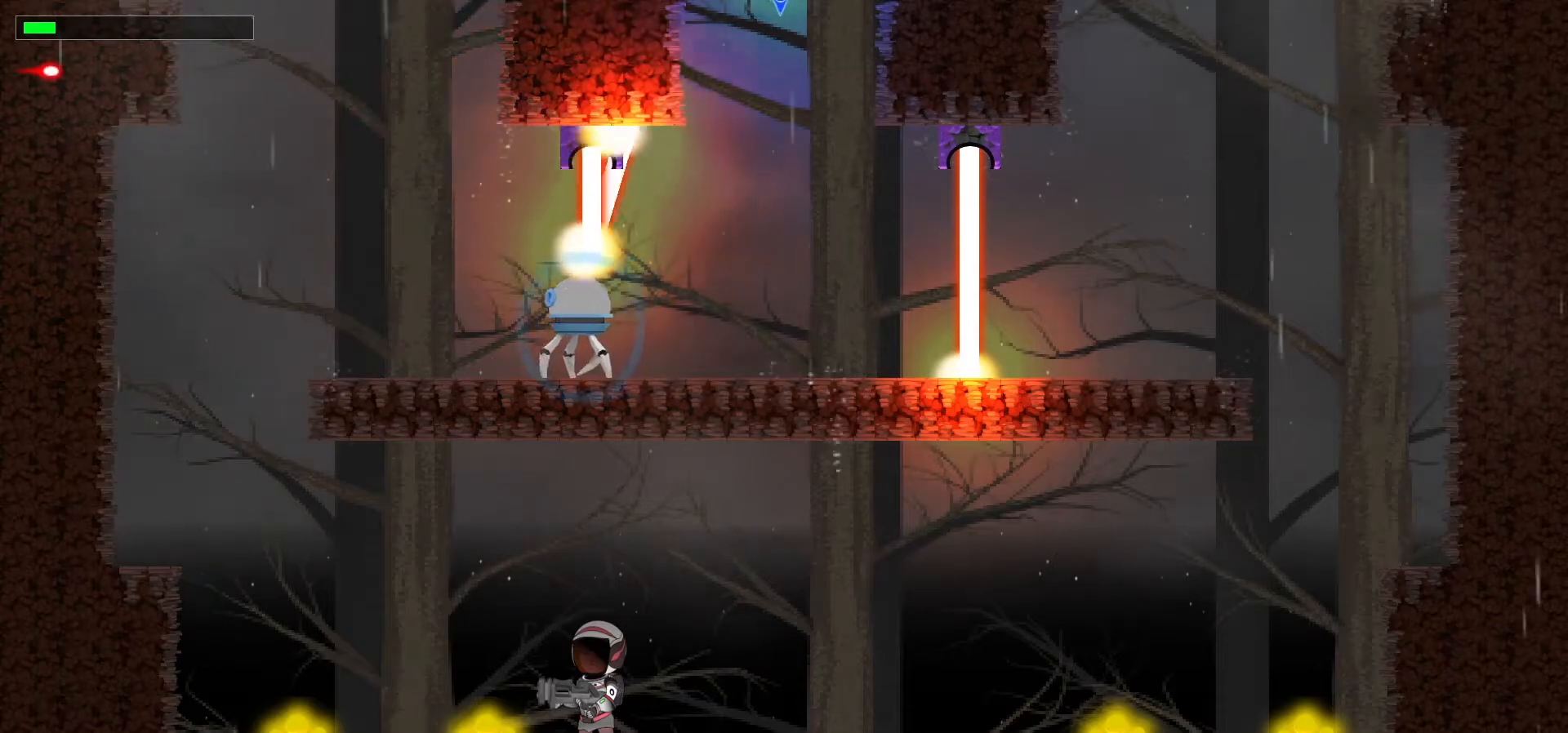
{"keys": [], "events": []}
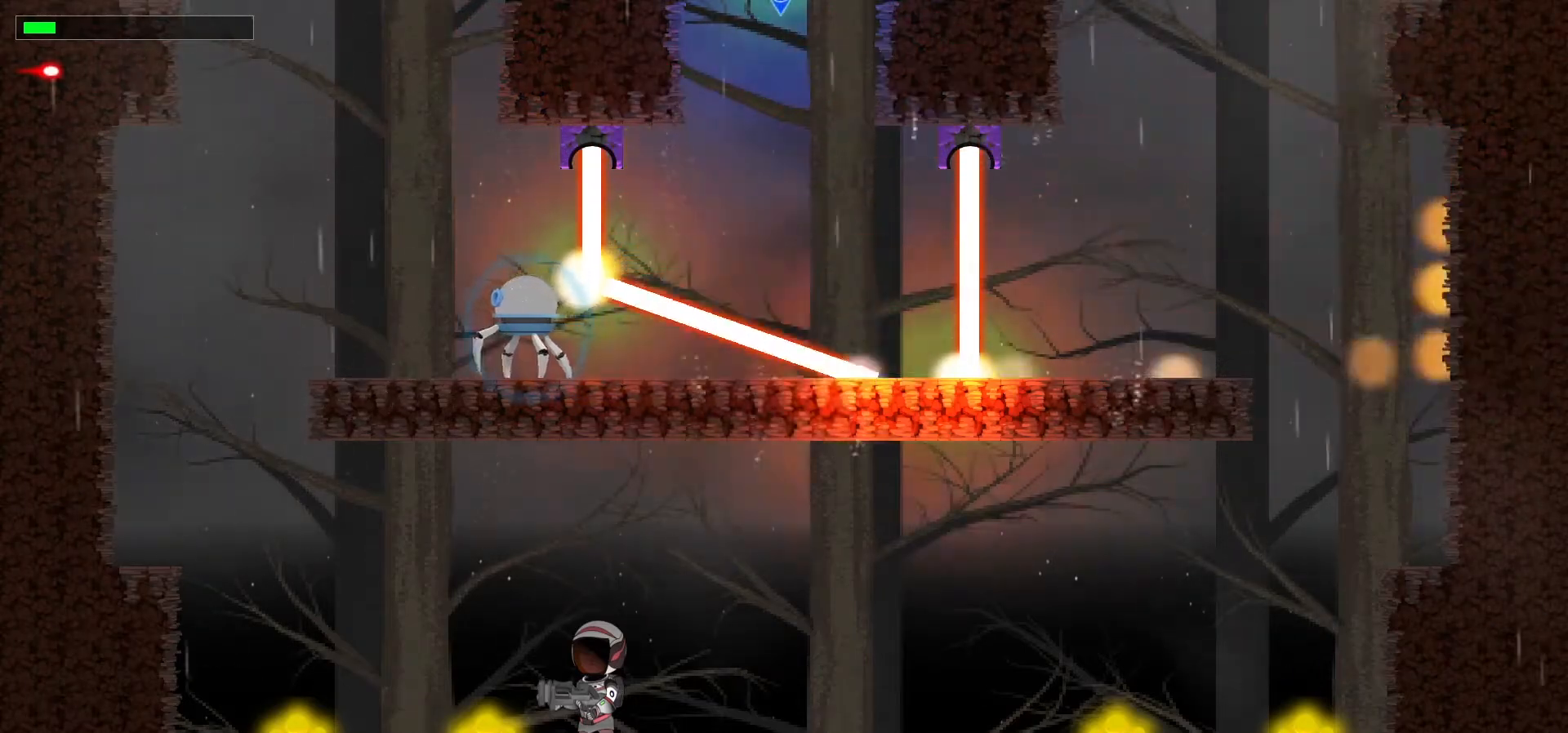
{"keys": [], "events": []}
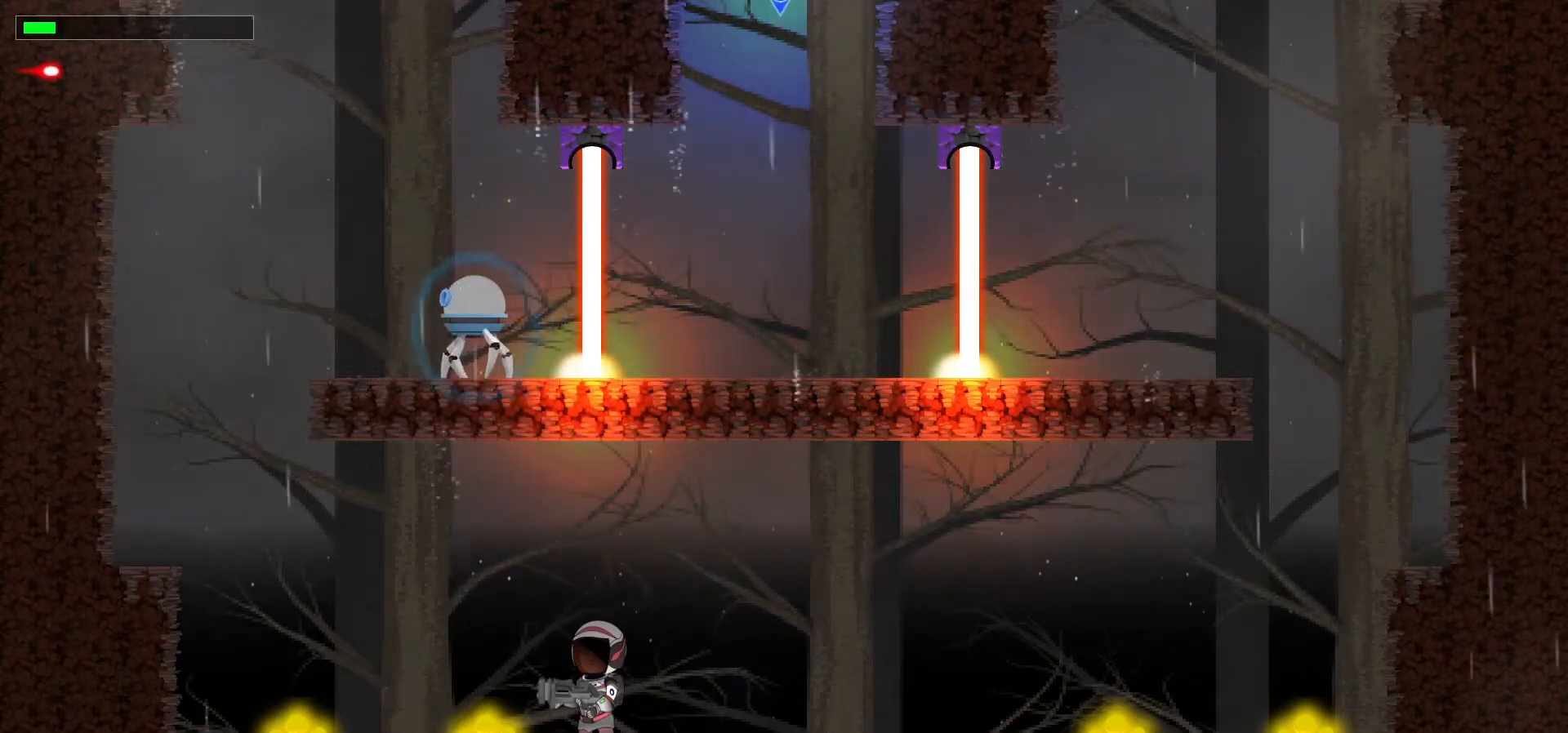
{"keys": [], "events": []}
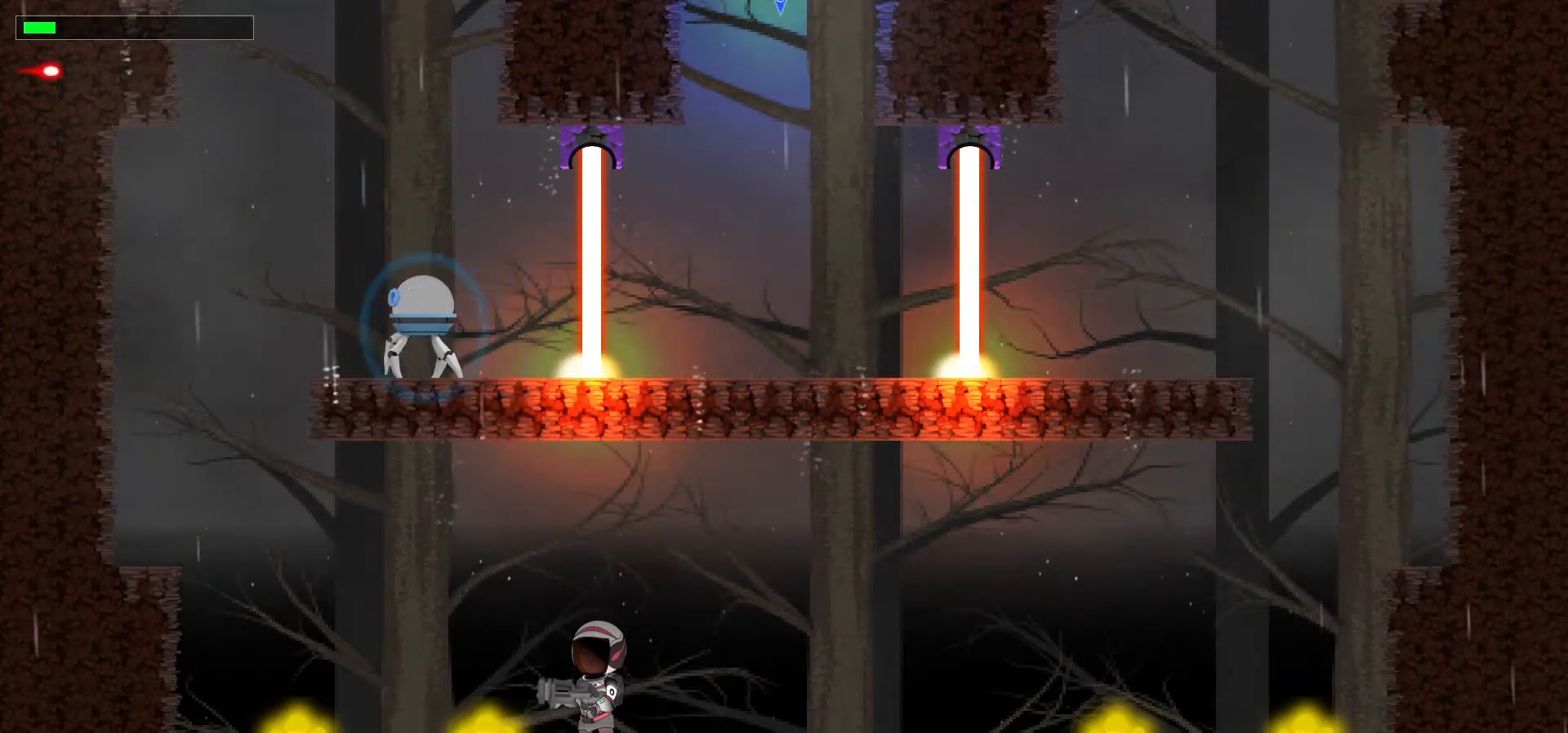
{"keys": ["a"], "events": [[367, "a", "down"]]}
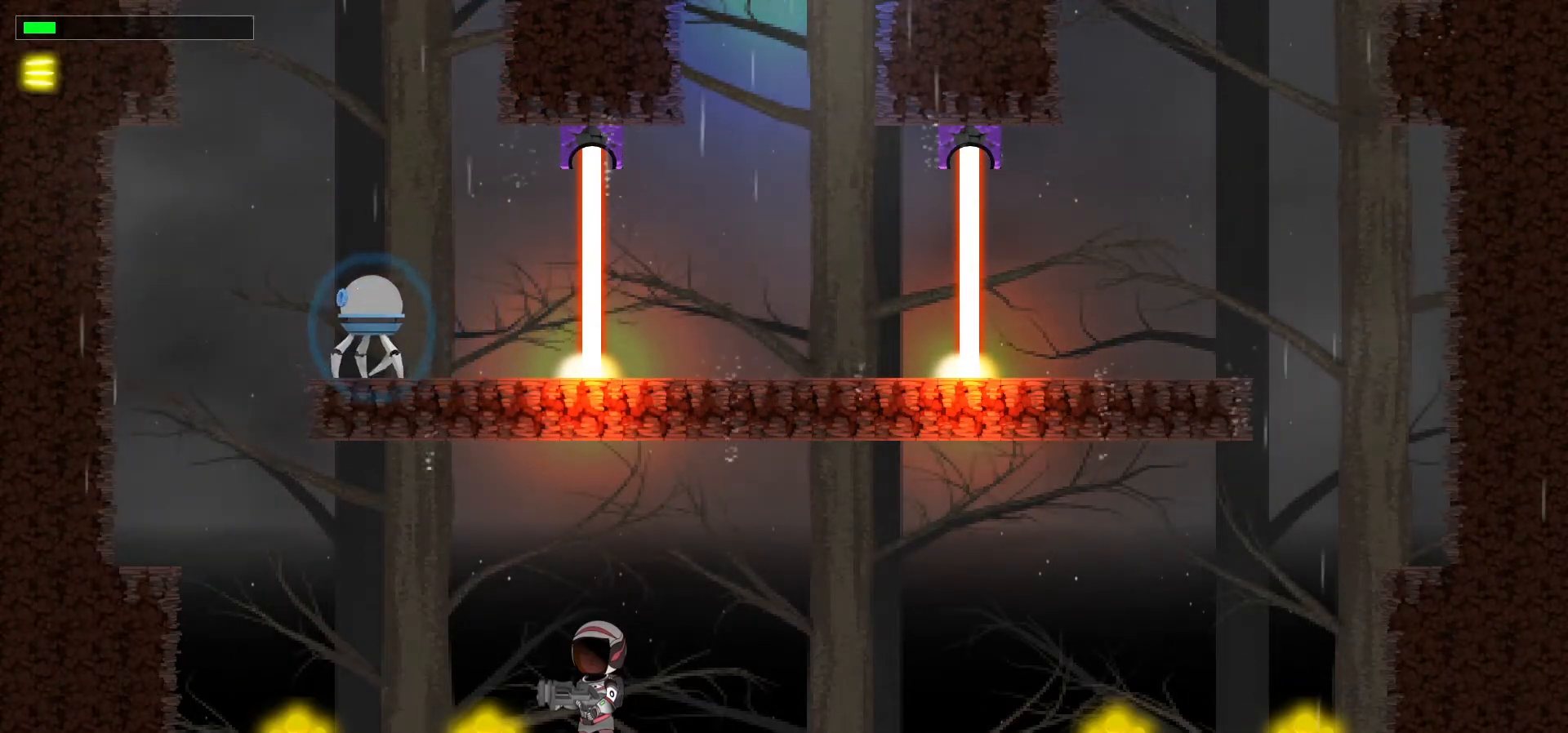
{"keys": ["a"], "events": [[67, "a", "up"], [400, "a", "down"]]}
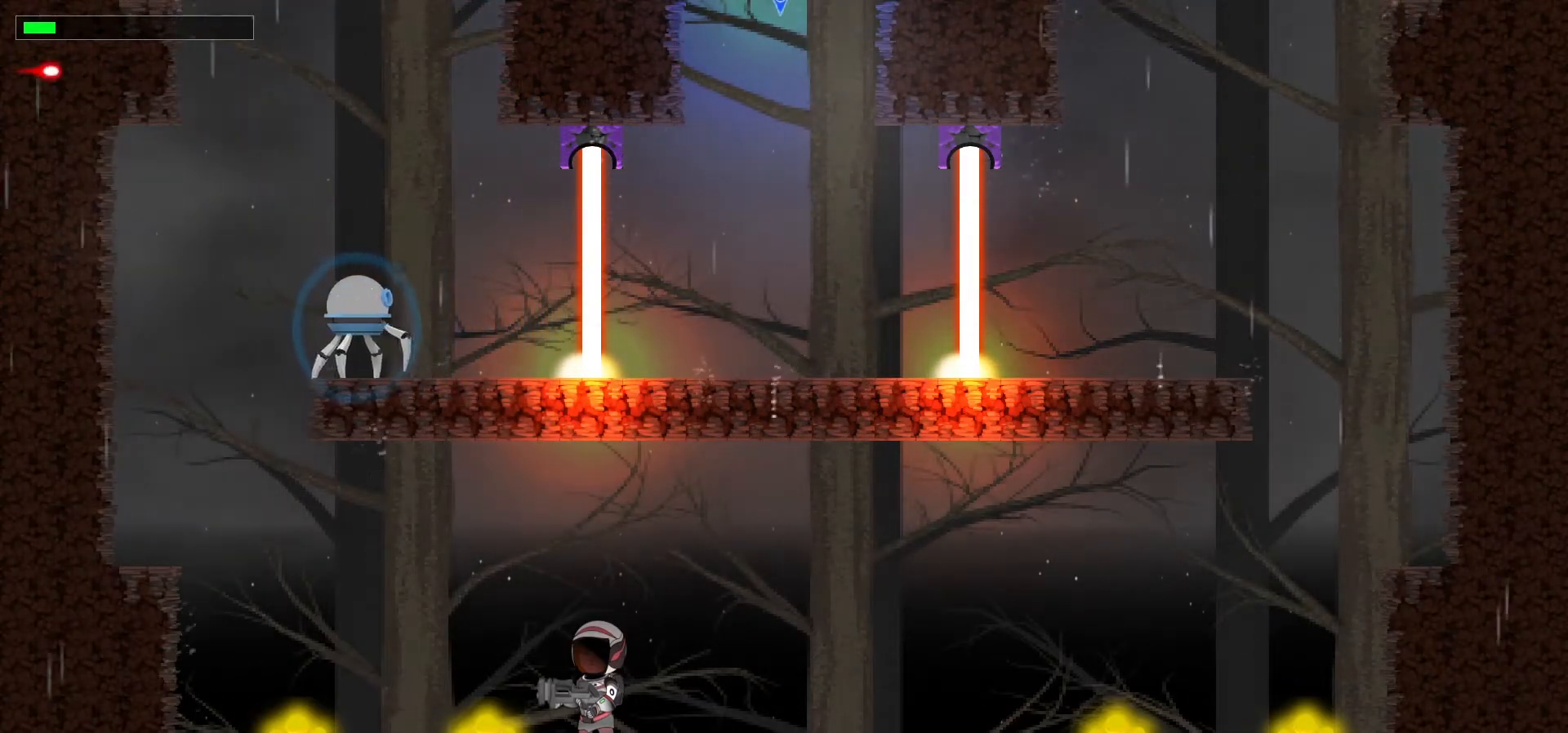
{"keys": ["left"], "events": [[100, "a", "up"], [133, "left", "down"]]}
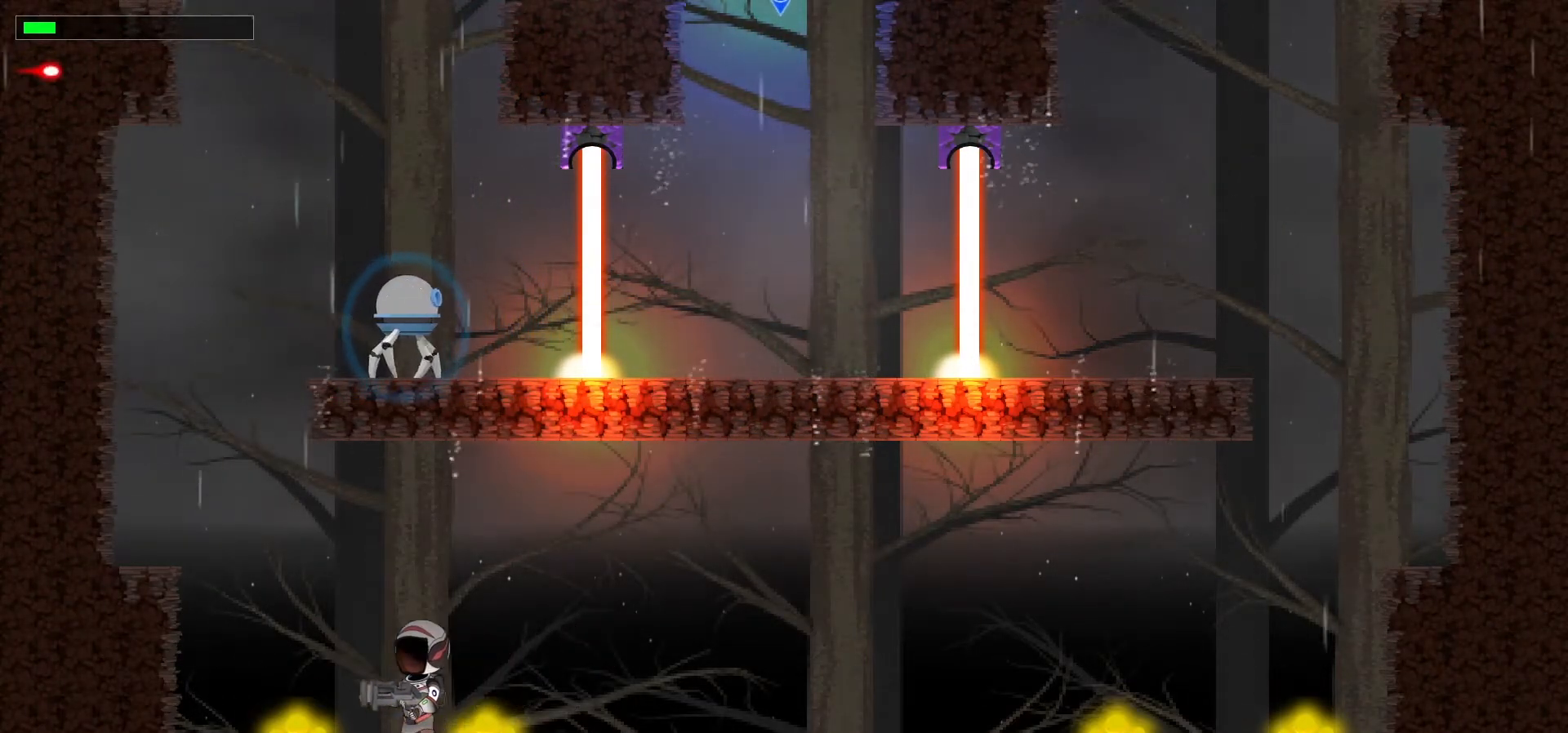
{"keys": ["left"], "events": [[150, "space", "down"], [267, "space", "up"], [350, "space", "down"], [467, "space", "up"]]}
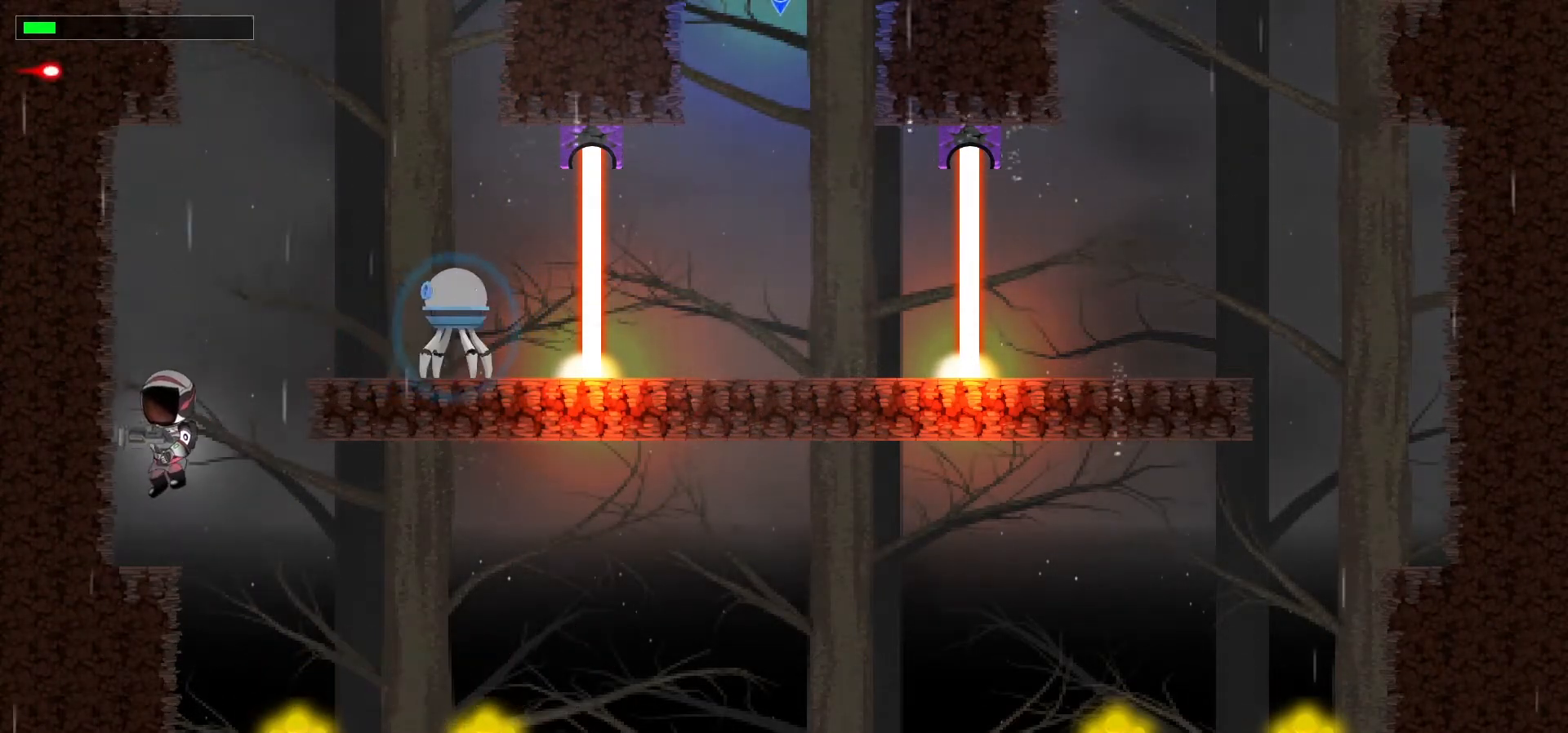
{"keys": [], "events": [[33, "left", "up"]]}
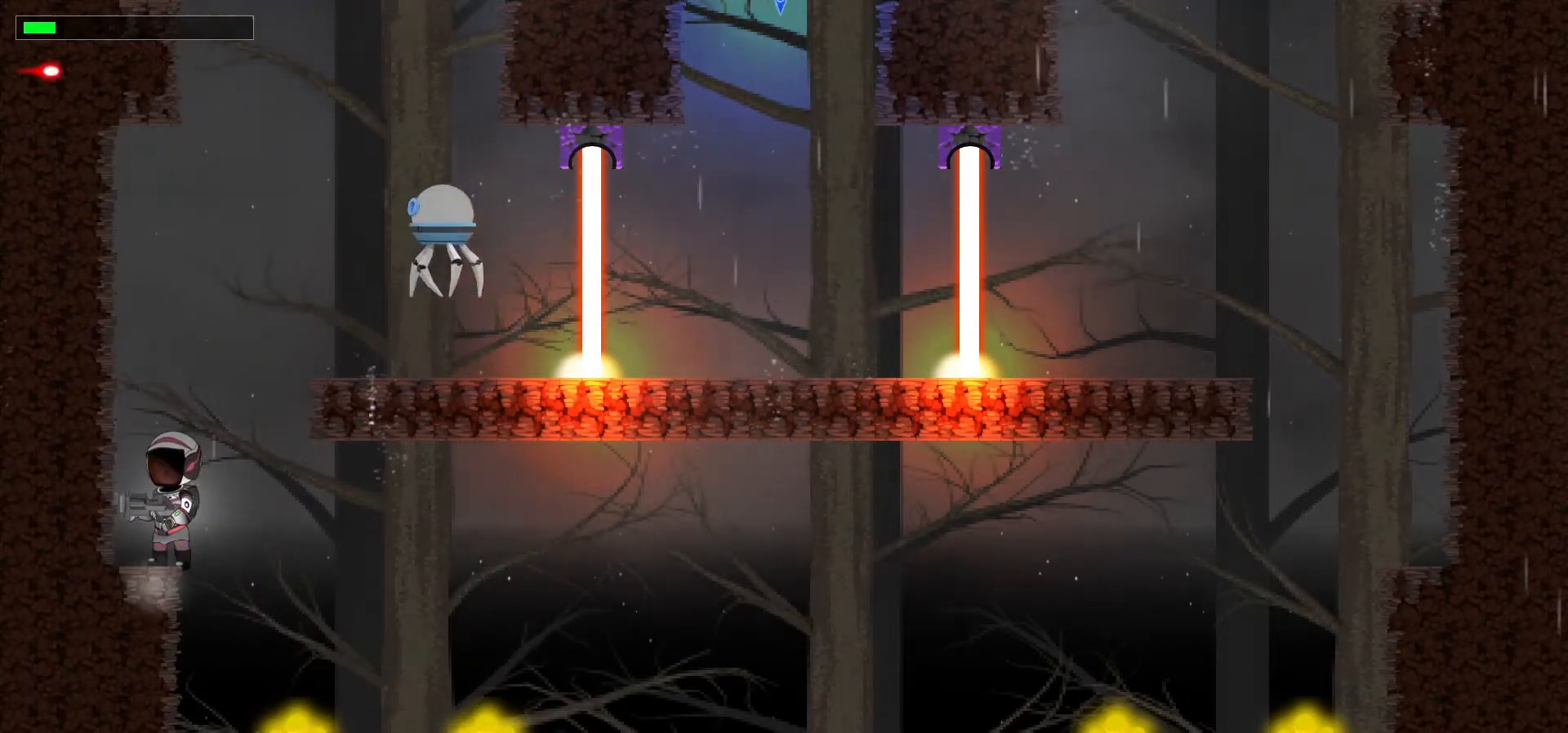
{"keys": ["right"], "events": [[283, "right", "down"]]}
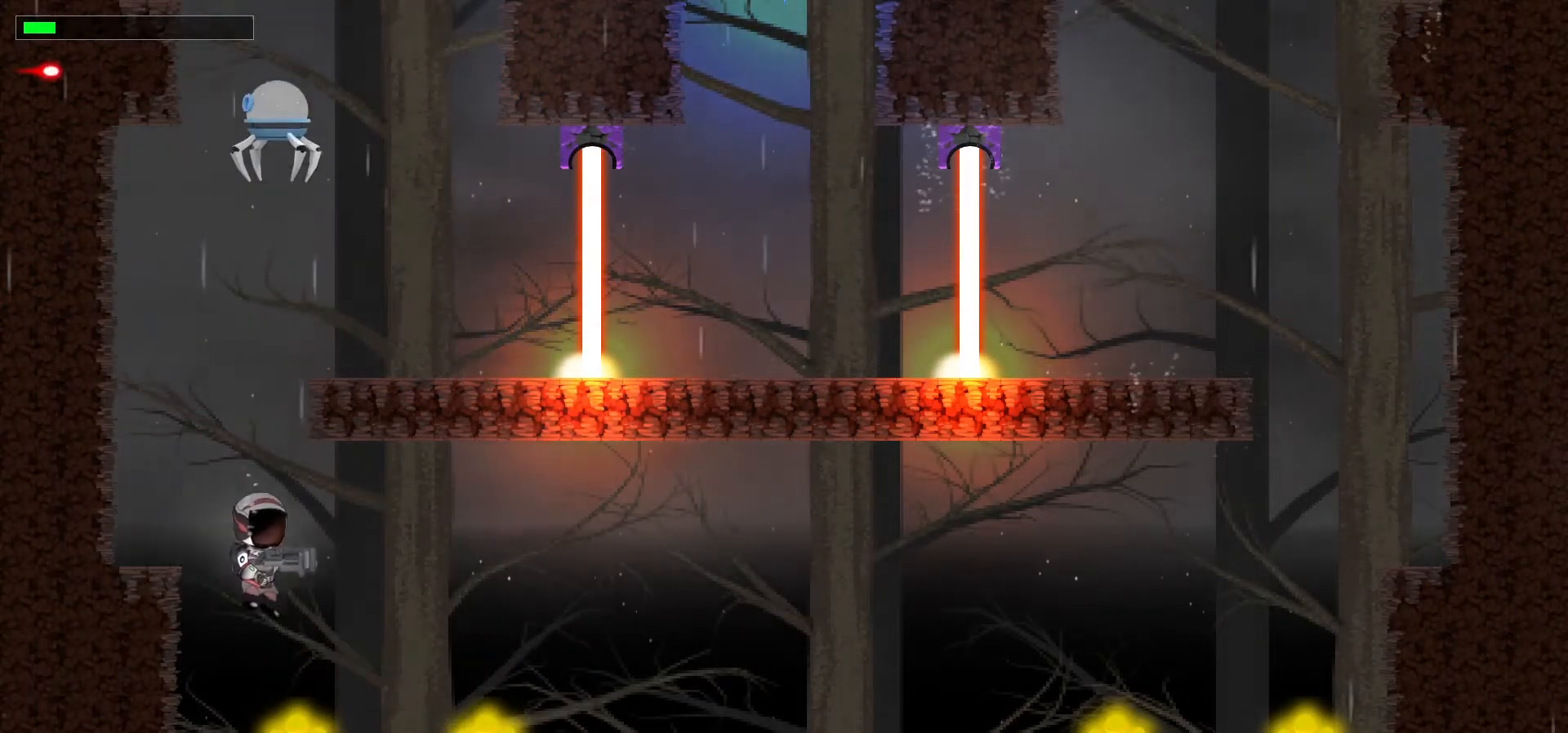
{"keys": [], "events": [[333, "right", "up"]]}
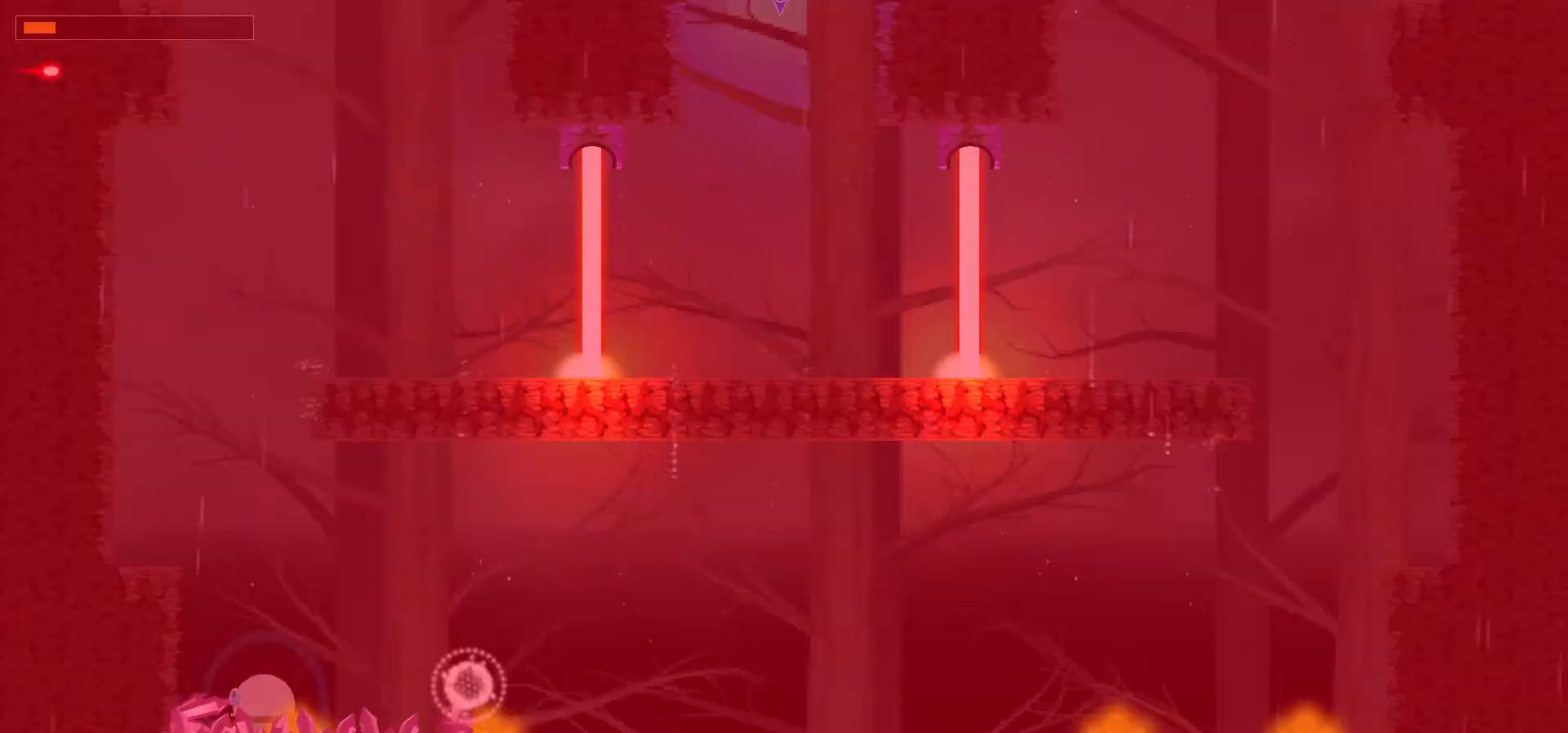
{"keys": [], "events": [[67, "a", "down"], [367, "a", "up"]]}
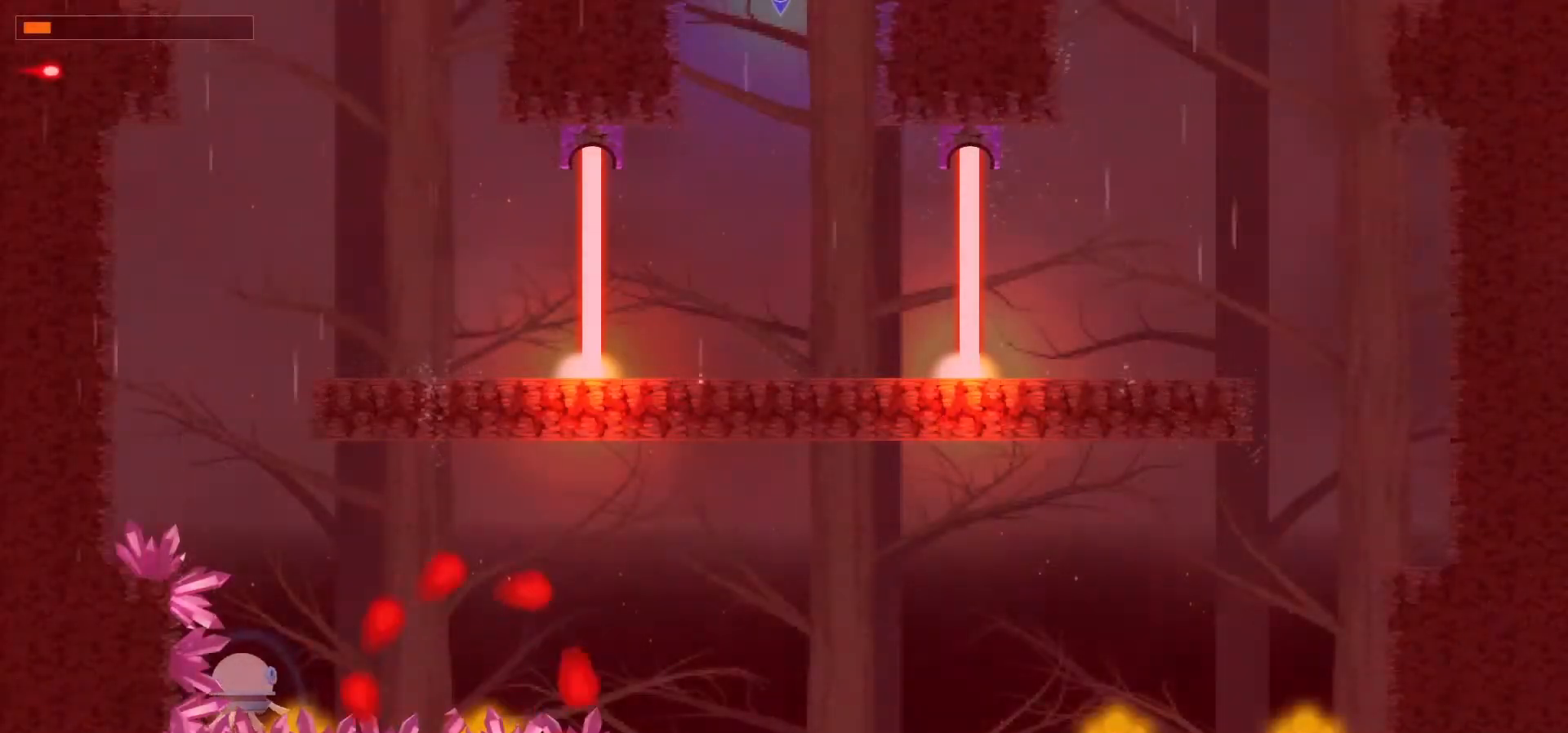
{"keys": [], "events": []}